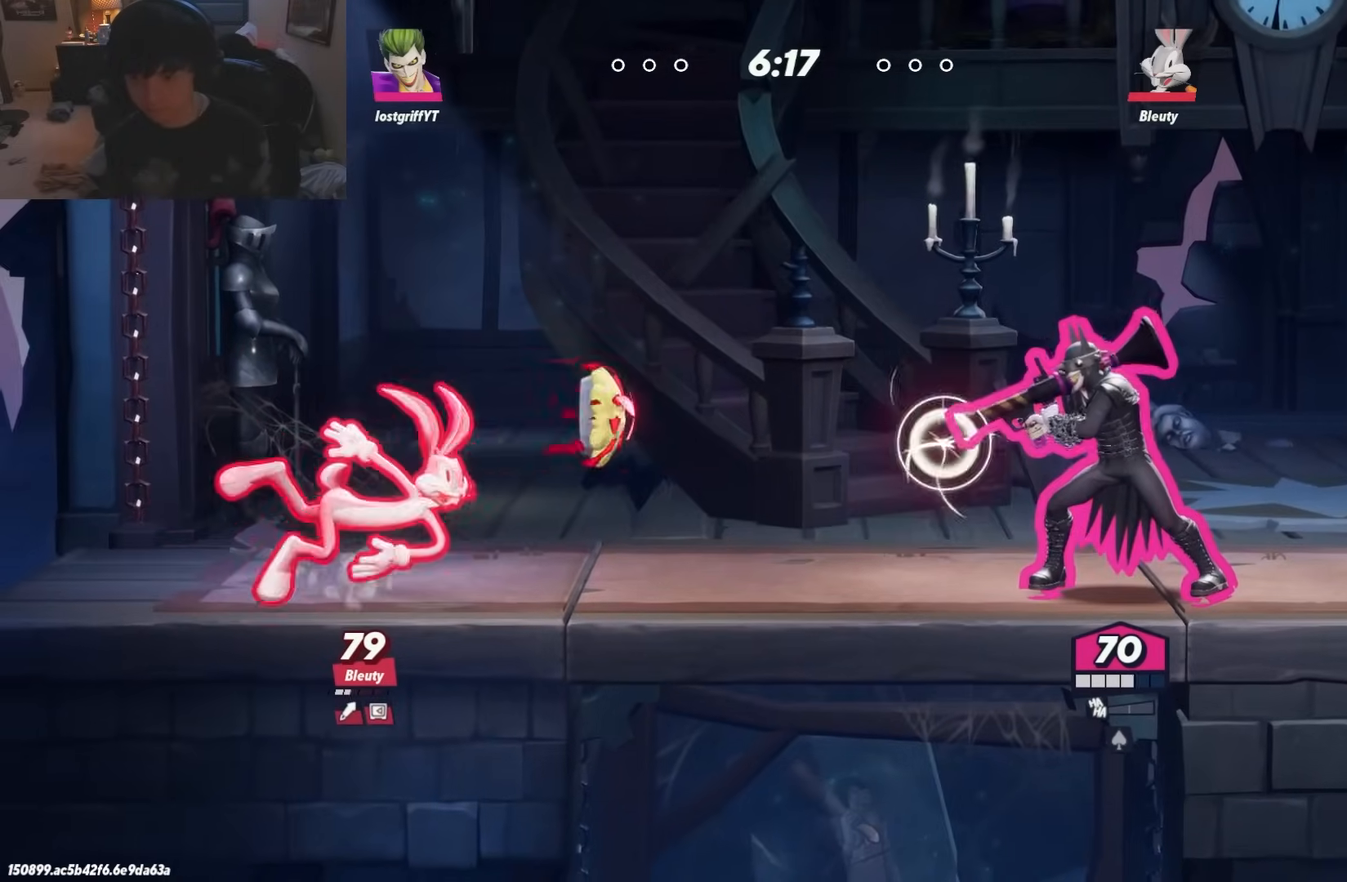
Gameplay with a controller (Nintendo layout); each line is a JSON object with the inputs held at the frame after it (dt_ms = milliseconds from this image to that frame). "events" lists button and stick changes between this image and that frame as [ms after this image, input, new state], when the widget could be followed in between. Not read: L2 L3 R3.
{"dt_ms": 500, "buttons": [], "left_stick": "up-left", "right_stick": "center", "events": [[217, "B", "up"]]}
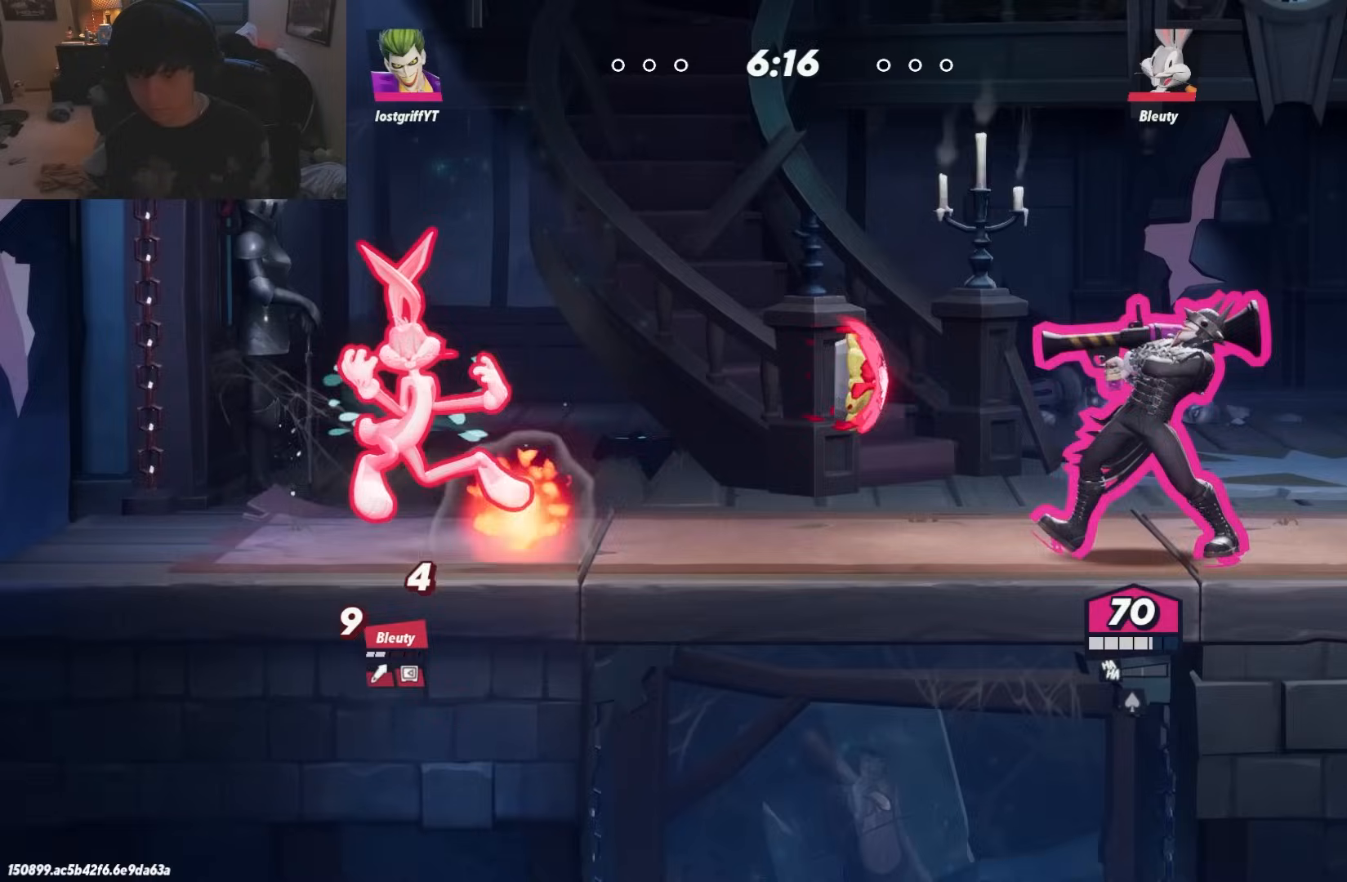
{"dt_ms": 500, "buttons": [], "left_stick": "left", "right_stick": "center", "events": [[67, "left_stick", "left"], [217, "R1", "down"], [350, "R1", "up"], [417, "L1", "down"], [483, "L1", "up"]]}
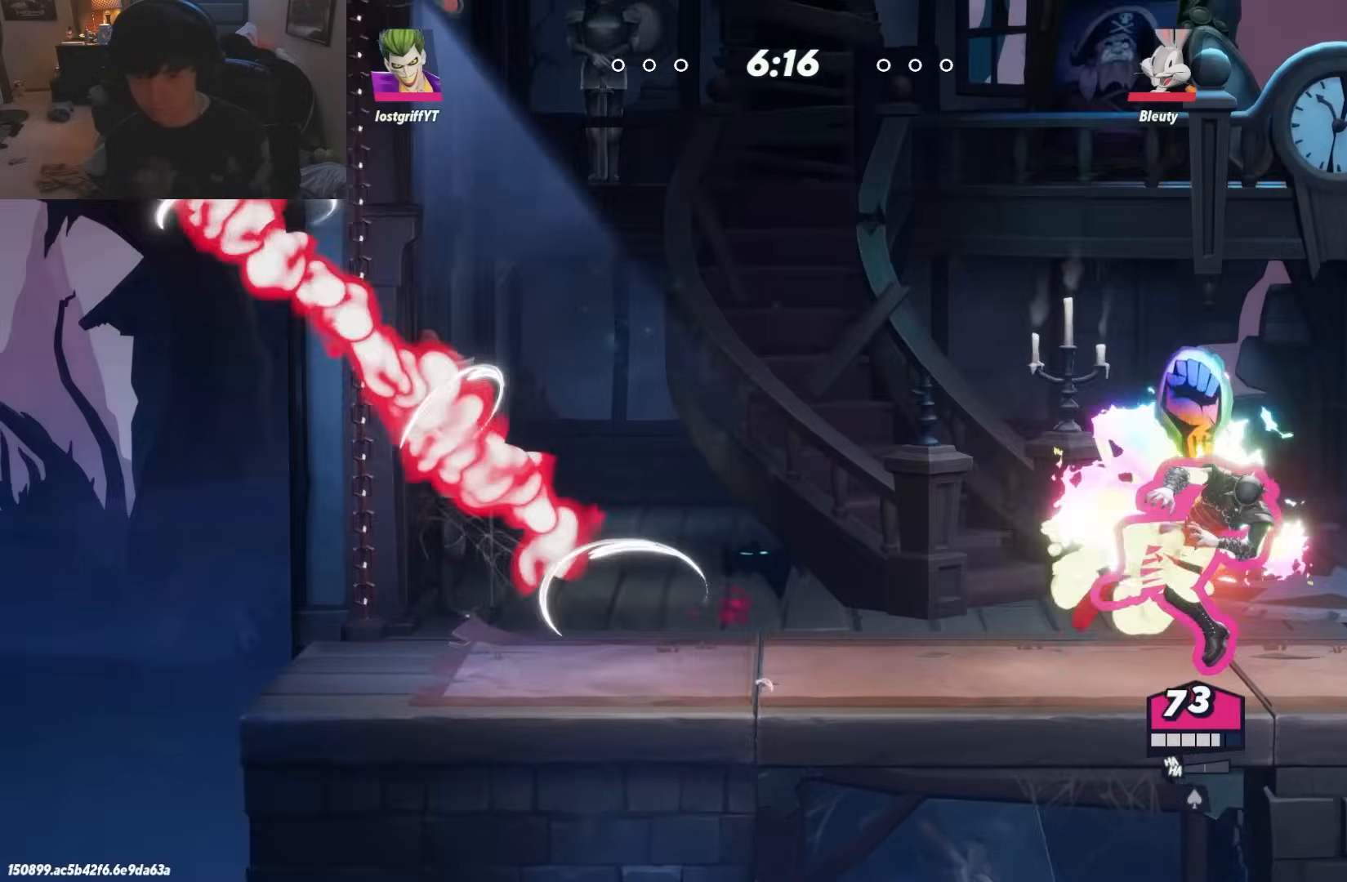
{"dt_ms": 500, "buttons": [], "left_stick": "left", "right_stick": "center", "events": [[333, "left_stick", "center"], [467, "left_stick", "left"]]}
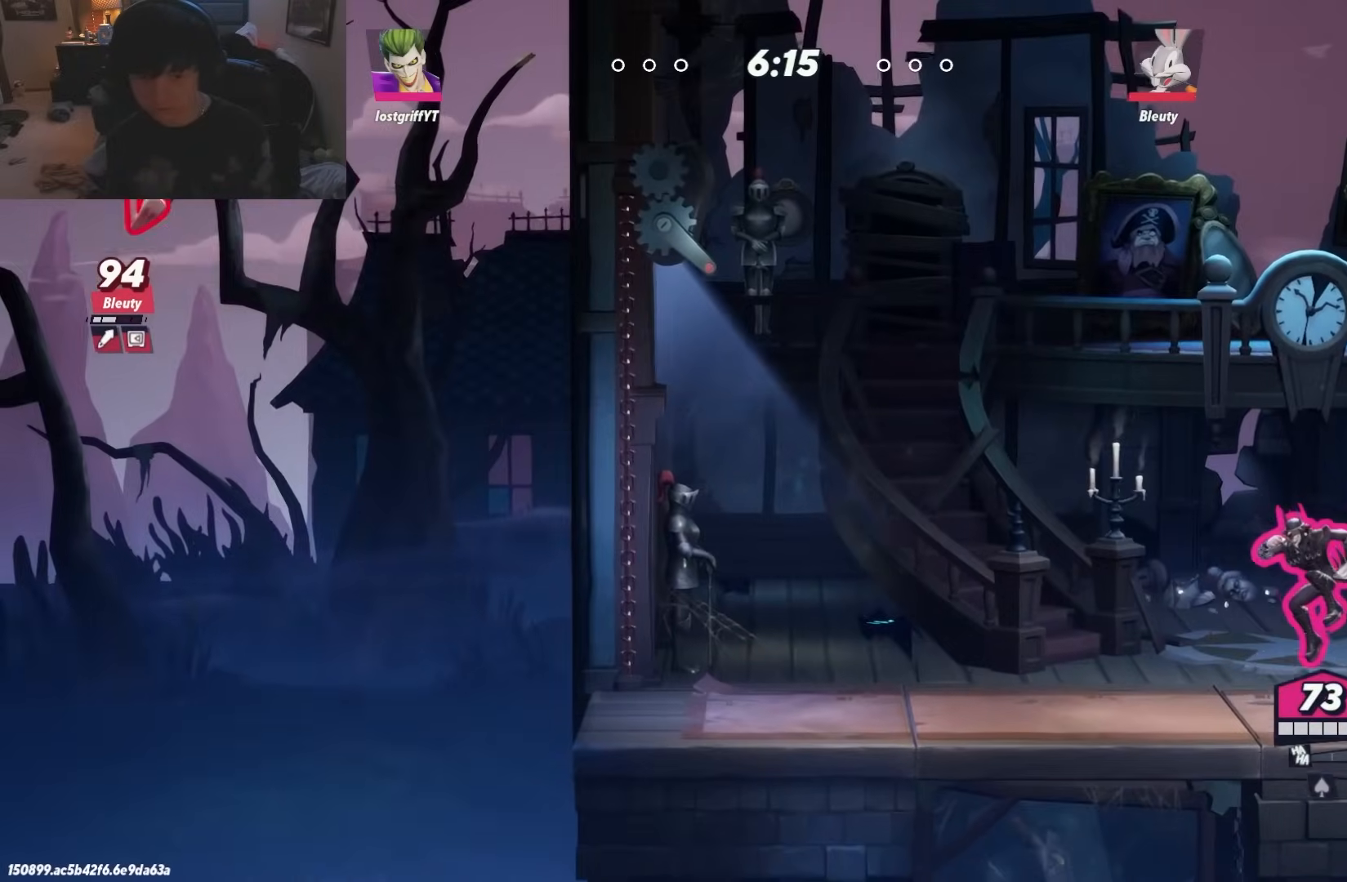
{"dt_ms": 500, "buttons": [], "left_stick": "down", "right_stick": "center", "events": [[17, "R1", "down"], [83, "R1", "up"], [383, "left_stick", "down"]]}
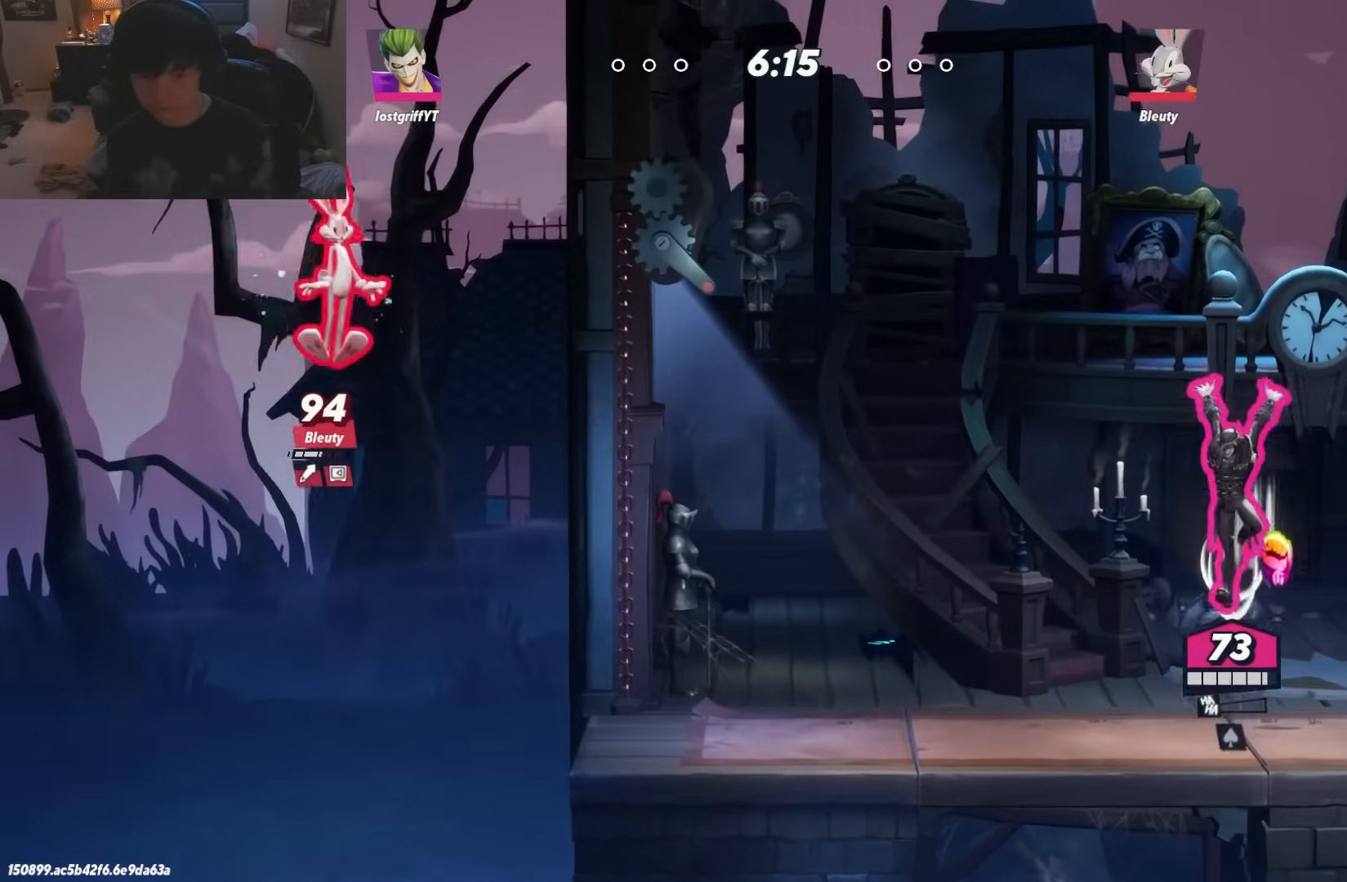
{"dt_ms": 500, "buttons": ["B"], "left_stick": "left", "right_stick": "center", "events": [[117, "left_stick", "right"], [267, "left_stick", "left"], [317, "B", "down"]]}
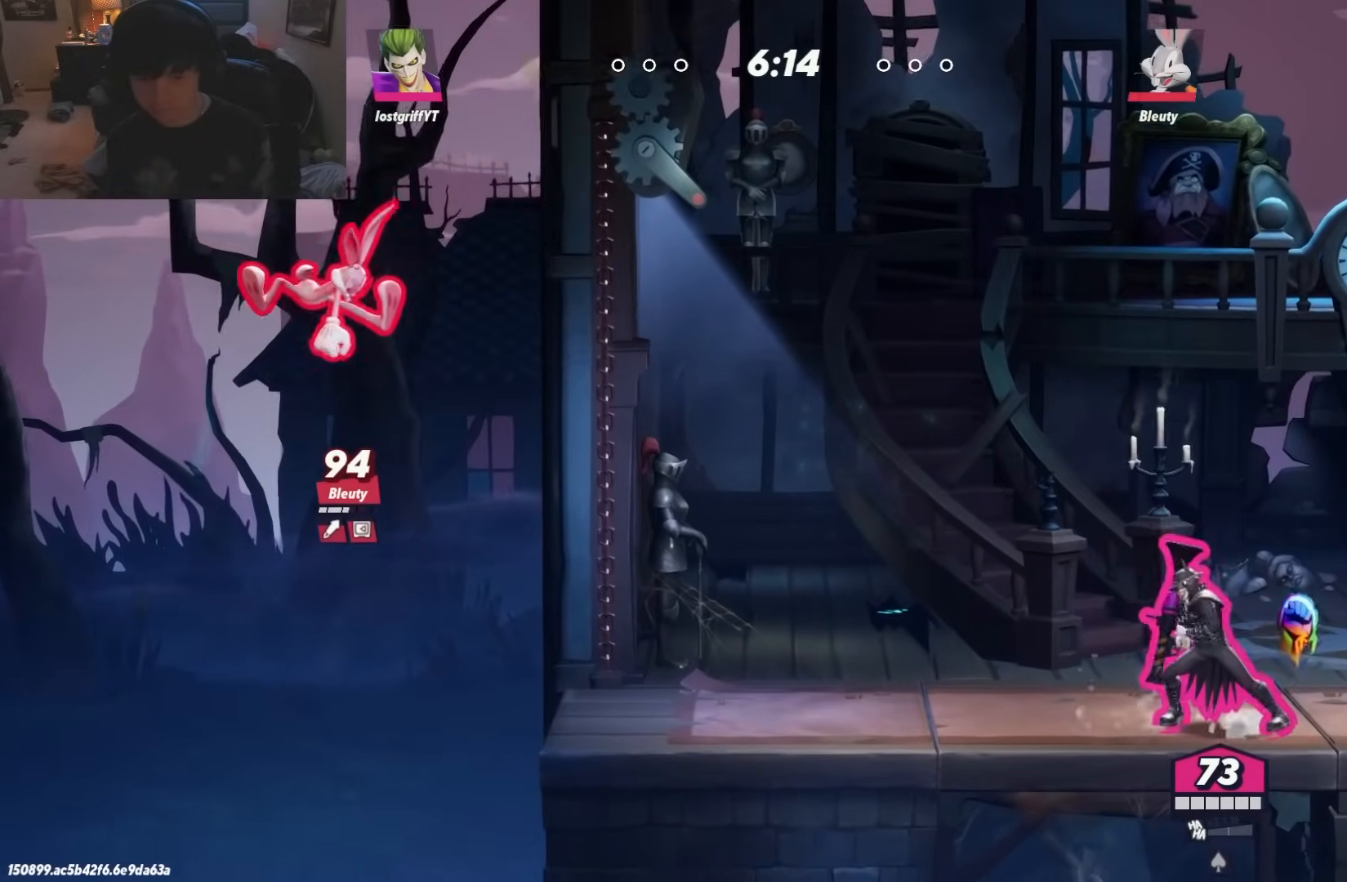
{"dt_ms": 500, "buttons": ["B"], "left_stick": "up", "right_stick": "center", "events": [[100, "left_stick", "up-left"], [300, "left_stick", "up"]]}
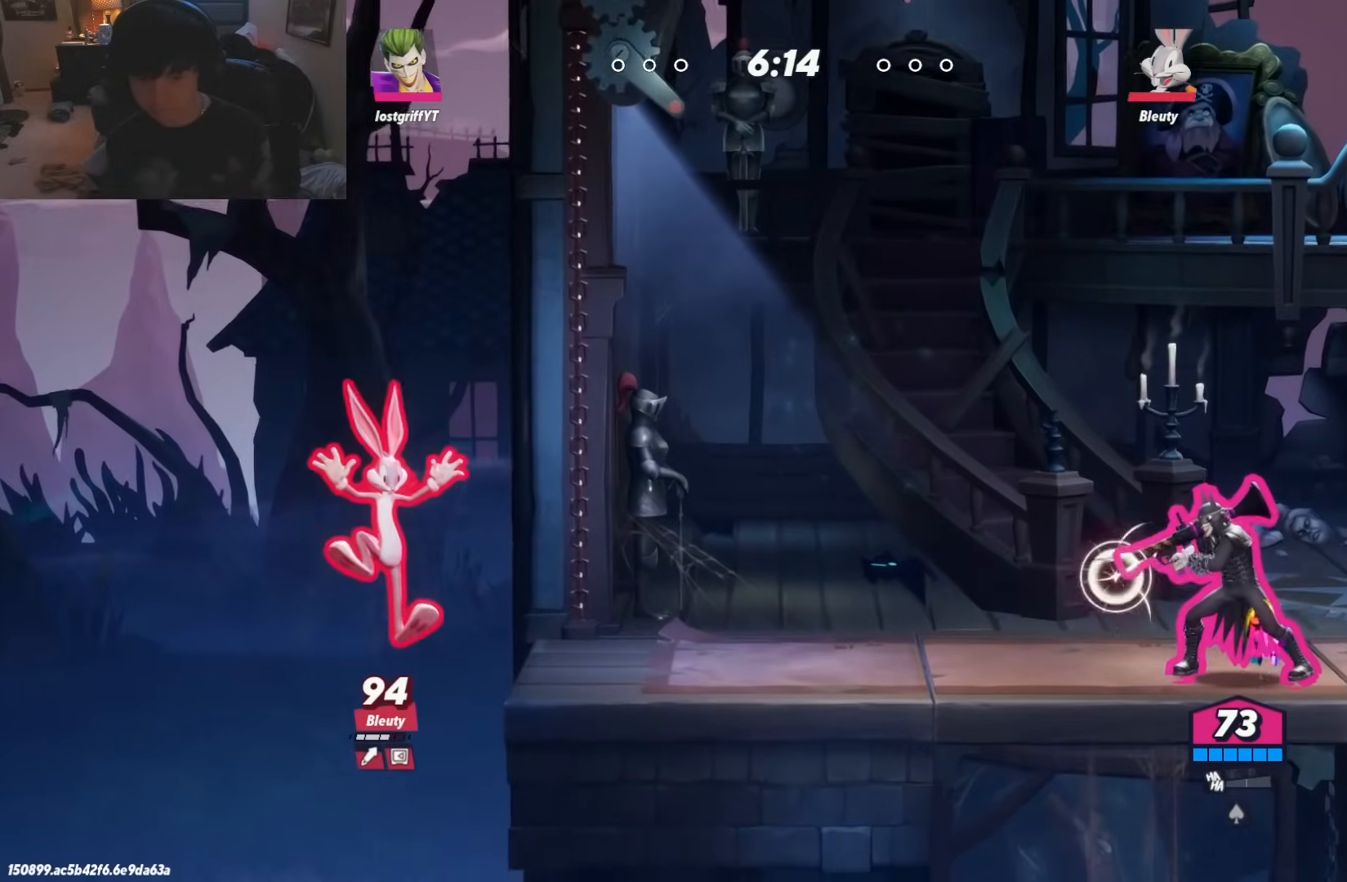
{"dt_ms": 500, "buttons": [], "left_stick": "left", "right_stick": "center", "events": [[217, "B", "up"], [383, "left_stick", "left"]]}
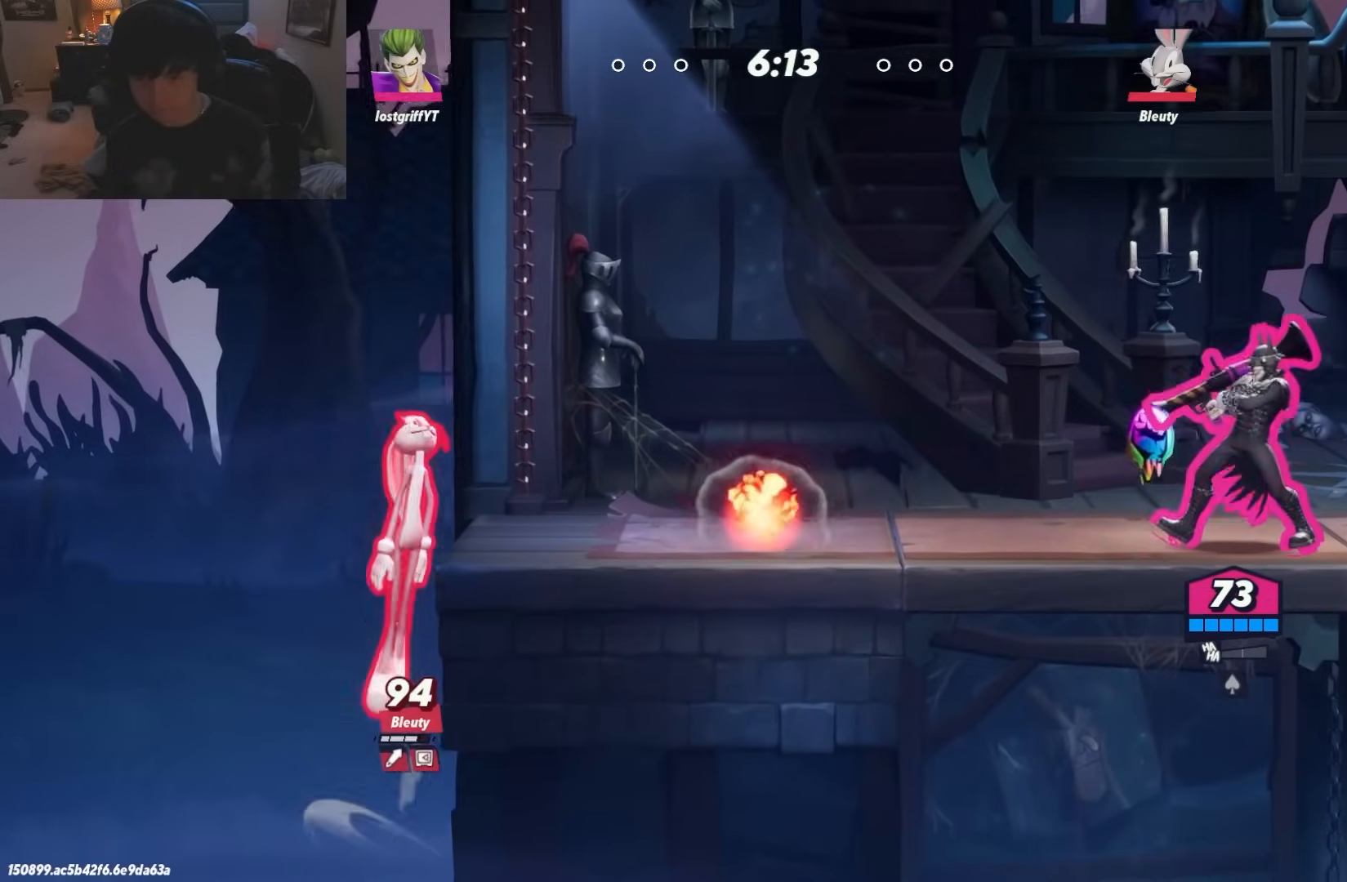
{"dt_ms": 1000, "buttons": [], "left_stick": "down-left", "right_stick": "center"}
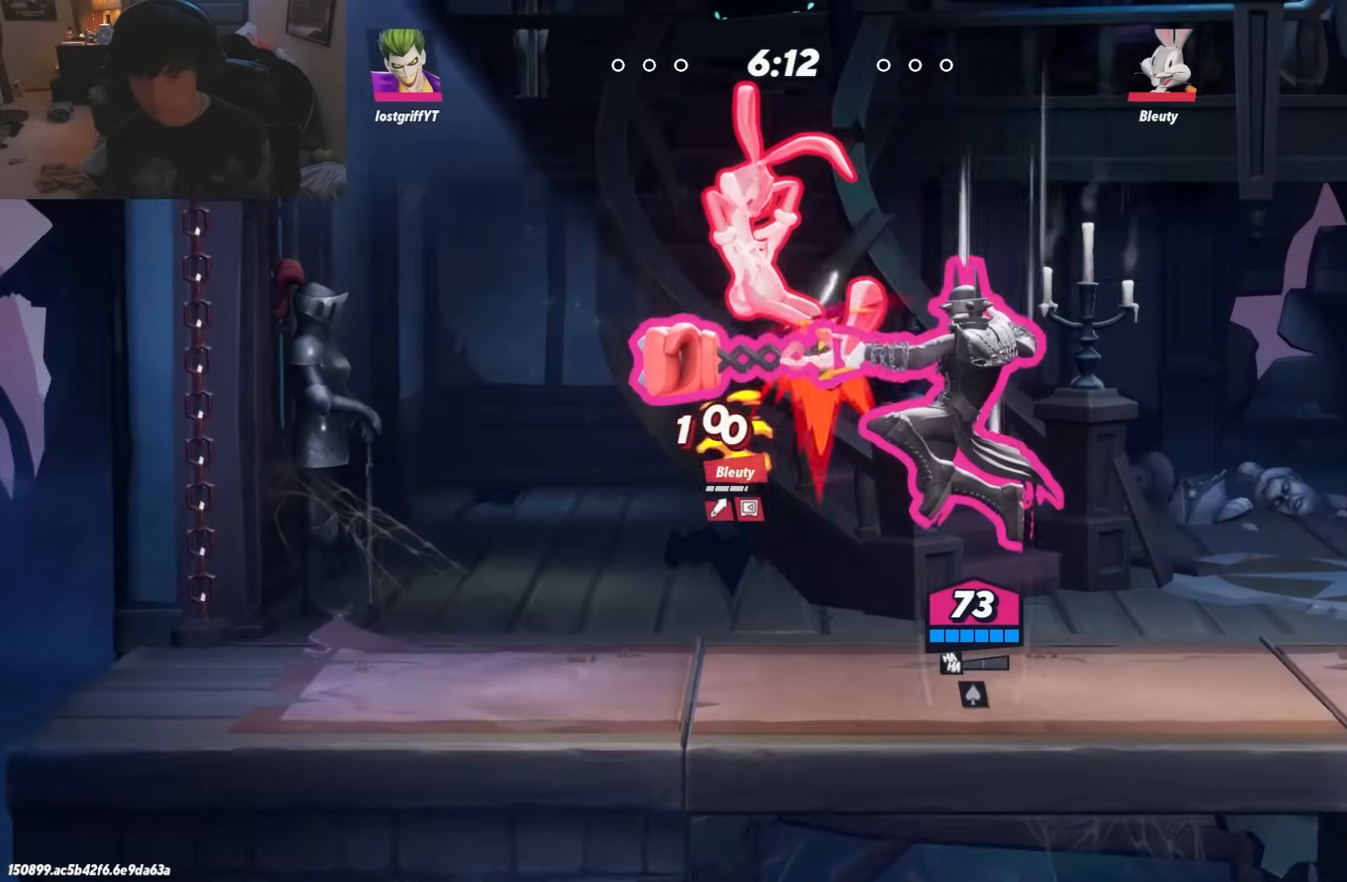
{"dt_ms": 500, "buttons": ["R1"], "left_stick": "left", "right_stick": "center", "events": [[67, "left_stick", "down-right"], [183, "left_stick", "center"], [267, "left_stick", "left"], [467, "R1", "down"]]}
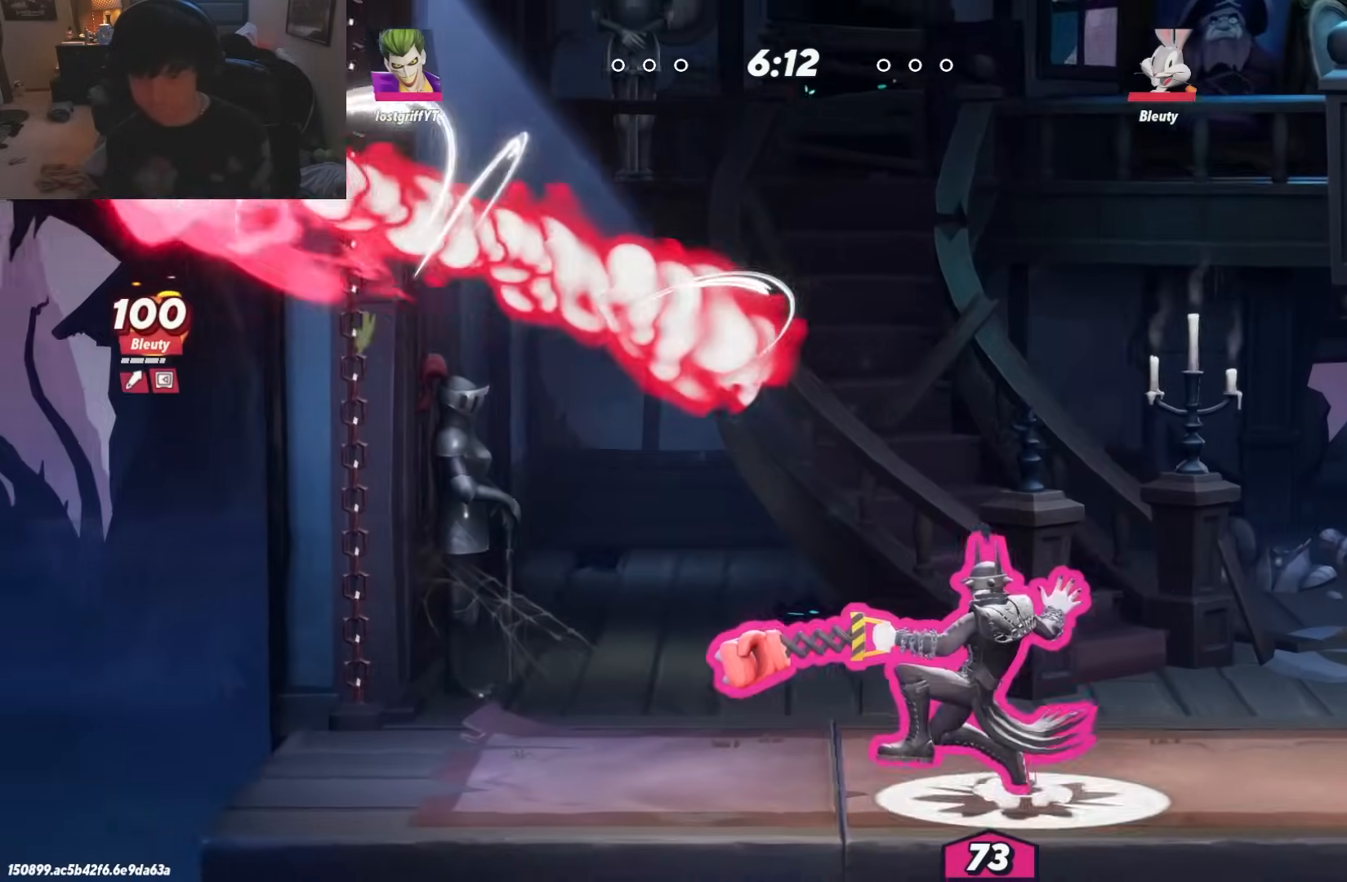
{"dt_ms": 500, "buttons": [], "left_stick": "down", "right_stick": "center", "events": [[33, "R1", "up"], [233, "left_stick", "right"], [283, "left_stick", "down-right"], [467, "left_stick", "down"]]}
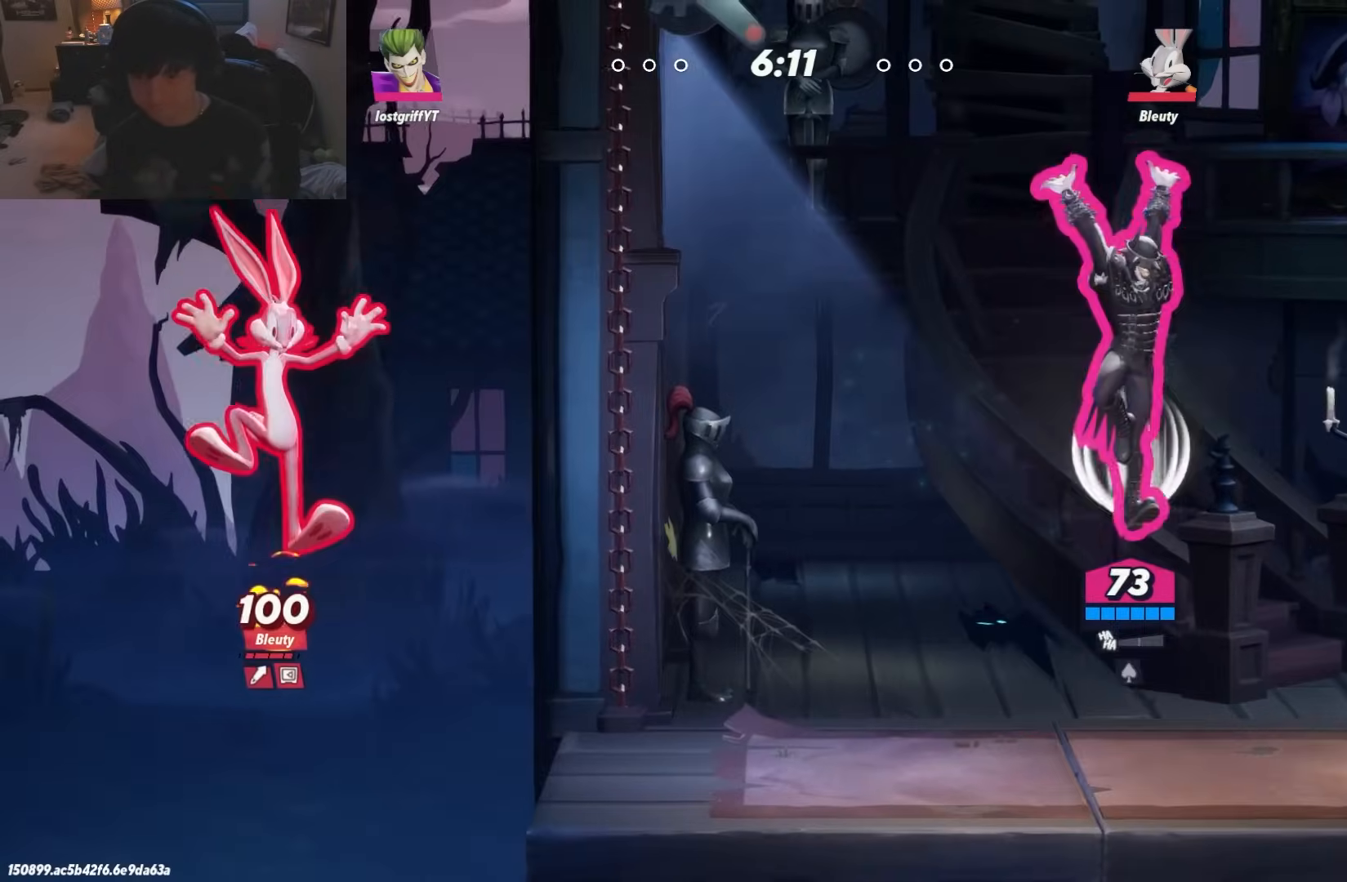
{"dt_ms": 500, "buttons": [], "left_stick": "left", "right_stick": "center", "events": [[200, "left_stick", "left"], [267, "R1", "down"], [350, "R1", "up"]]}
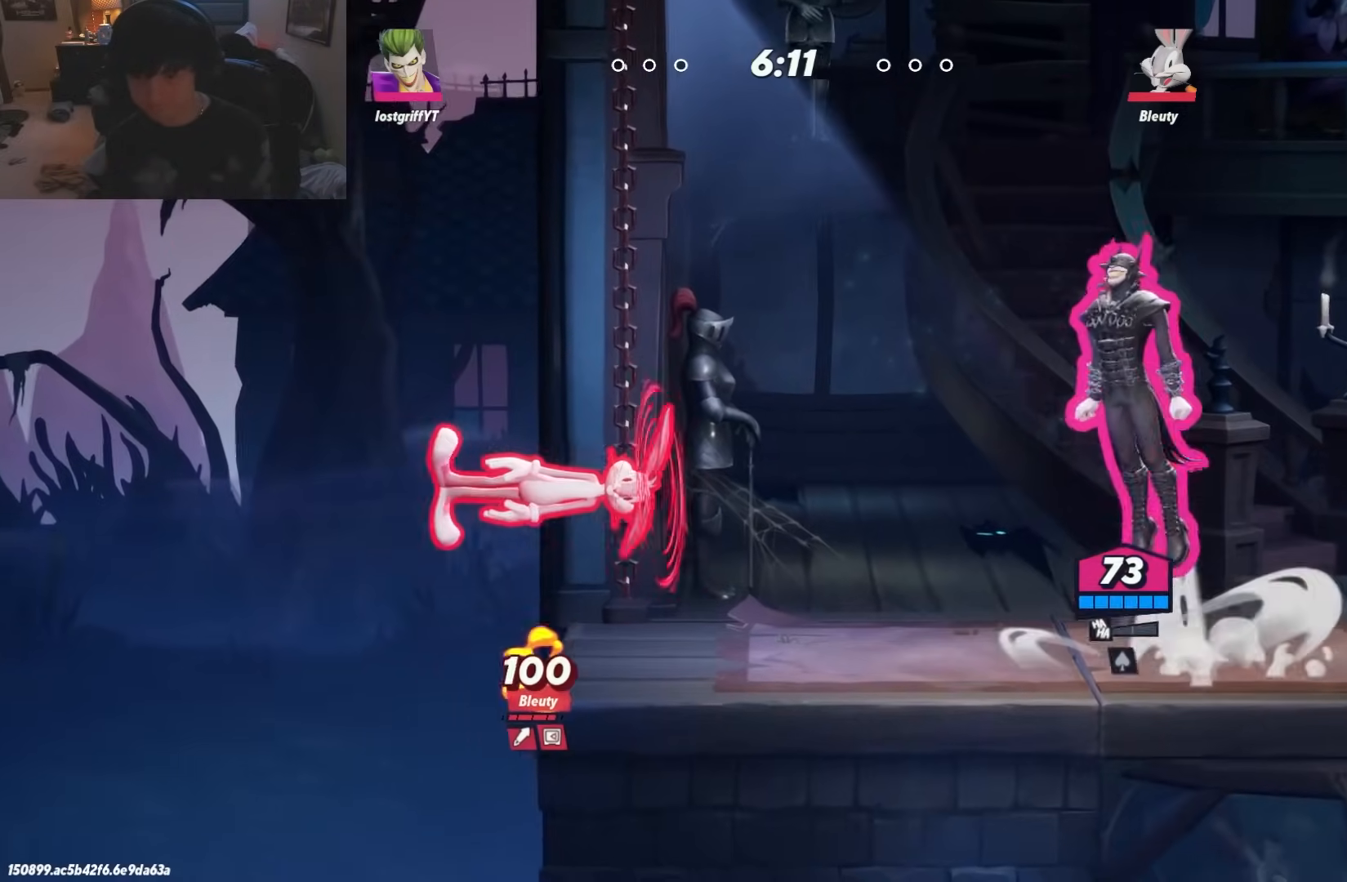
{"dt_ms": 500, "buttons": [], "left_stick": "down-right", "right_stick": "center", "events": [[133, "left_stick", "down"], [133, "right_stick", "up"], [233, "right_stick", "center"], [317, "left_stick", "down-right"]]}
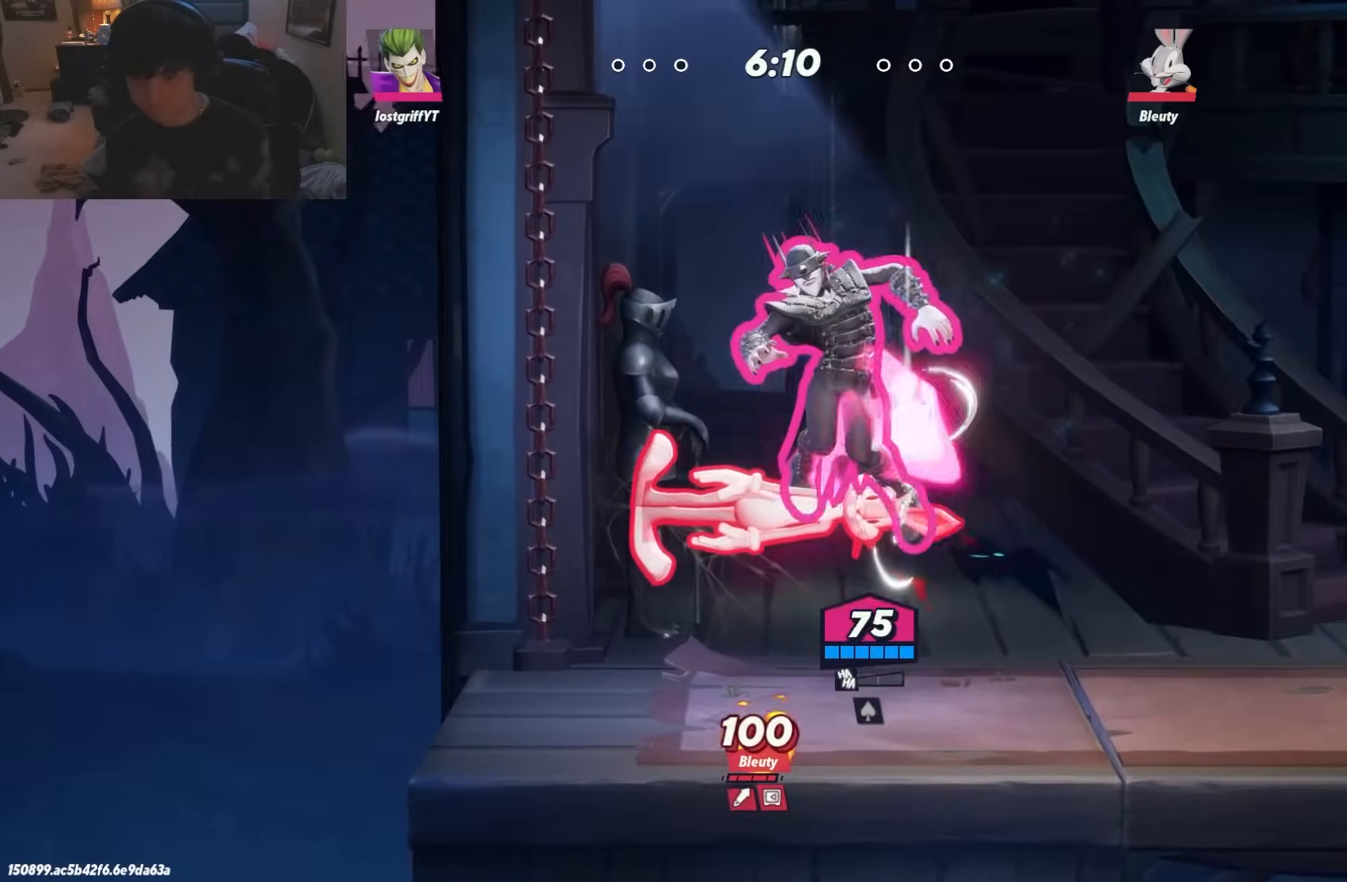
{"dt_ms": 500, "buttons": [], "left_stick": "down", "right_stick": "center", "events": [[300, "left_stick", "down"], [367, "right_stick", "up"], [450, "right_stick", "center"]]}
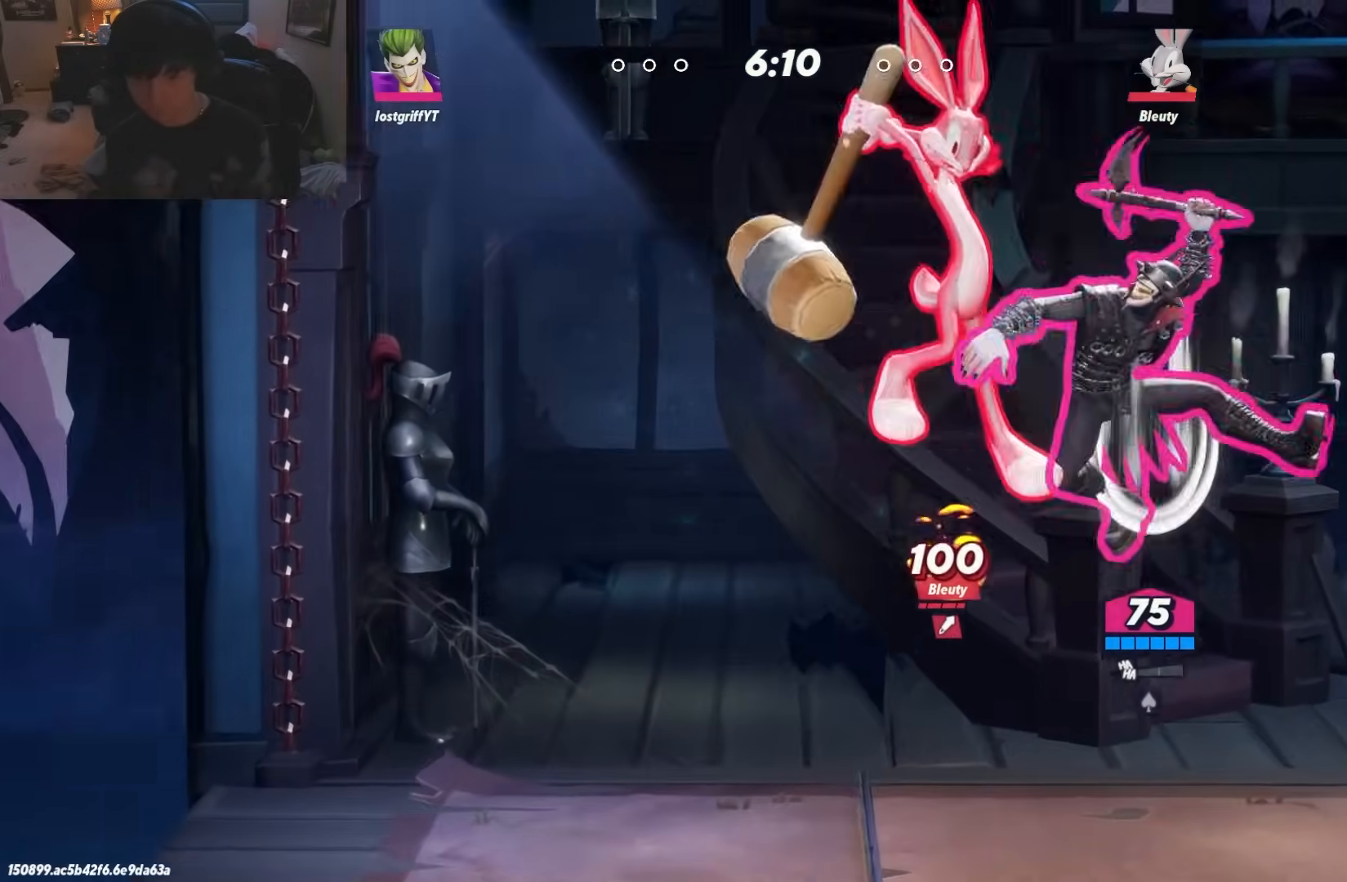
{"dt_ms": 500, "buttons": [], "left_stick": "down-left", "right_stick": "center", "events": [[500, "left_stick", "down-left"]]}
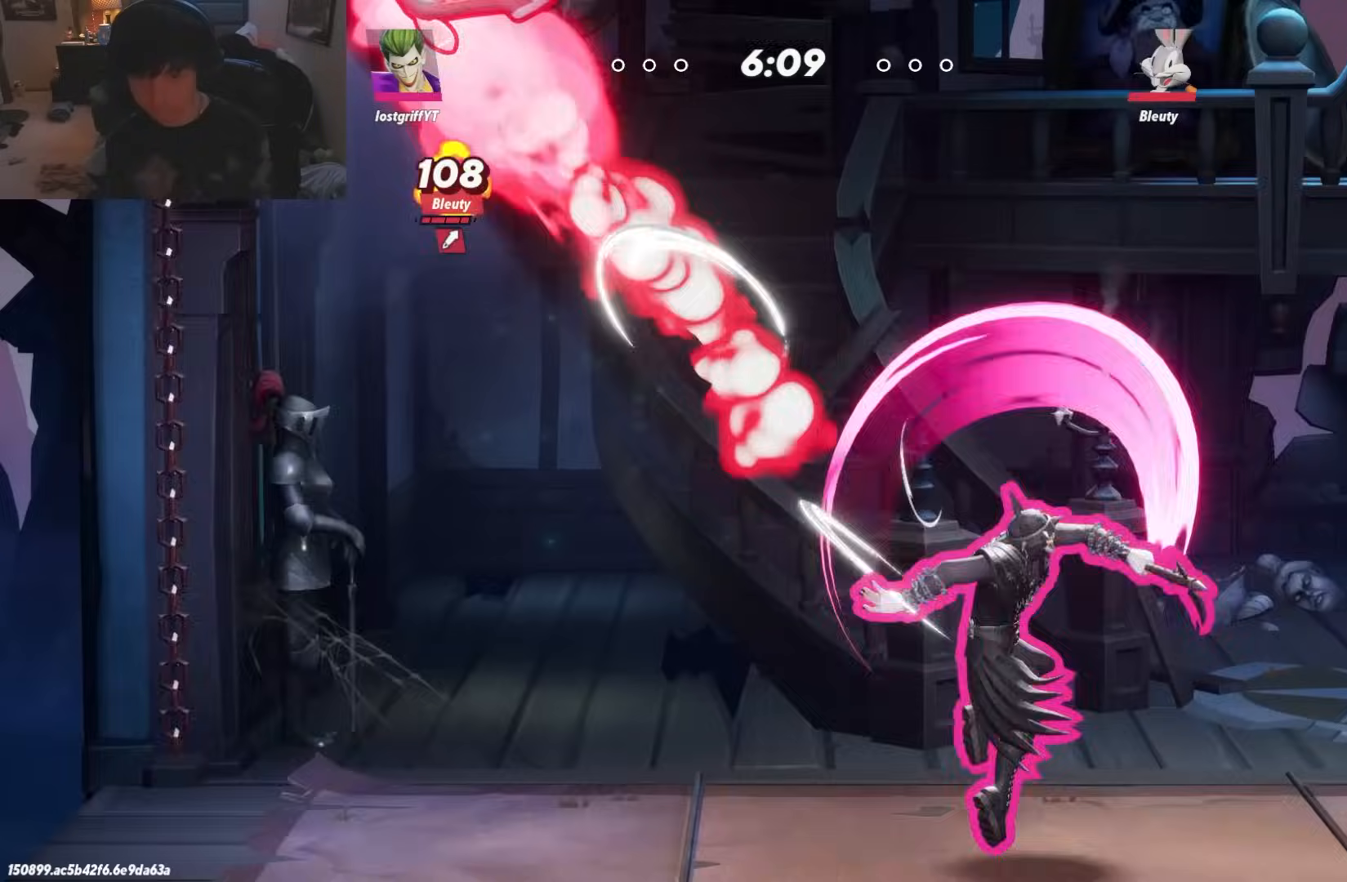
{"dt_ms": 500, "buttons": [], "left_stick": "down", "right_stick": "center", "events": [[33, "left_stick", "left"], [100, "R1", "down"], [233, "R1", "up"], [483, "left_stick", "down"]]}
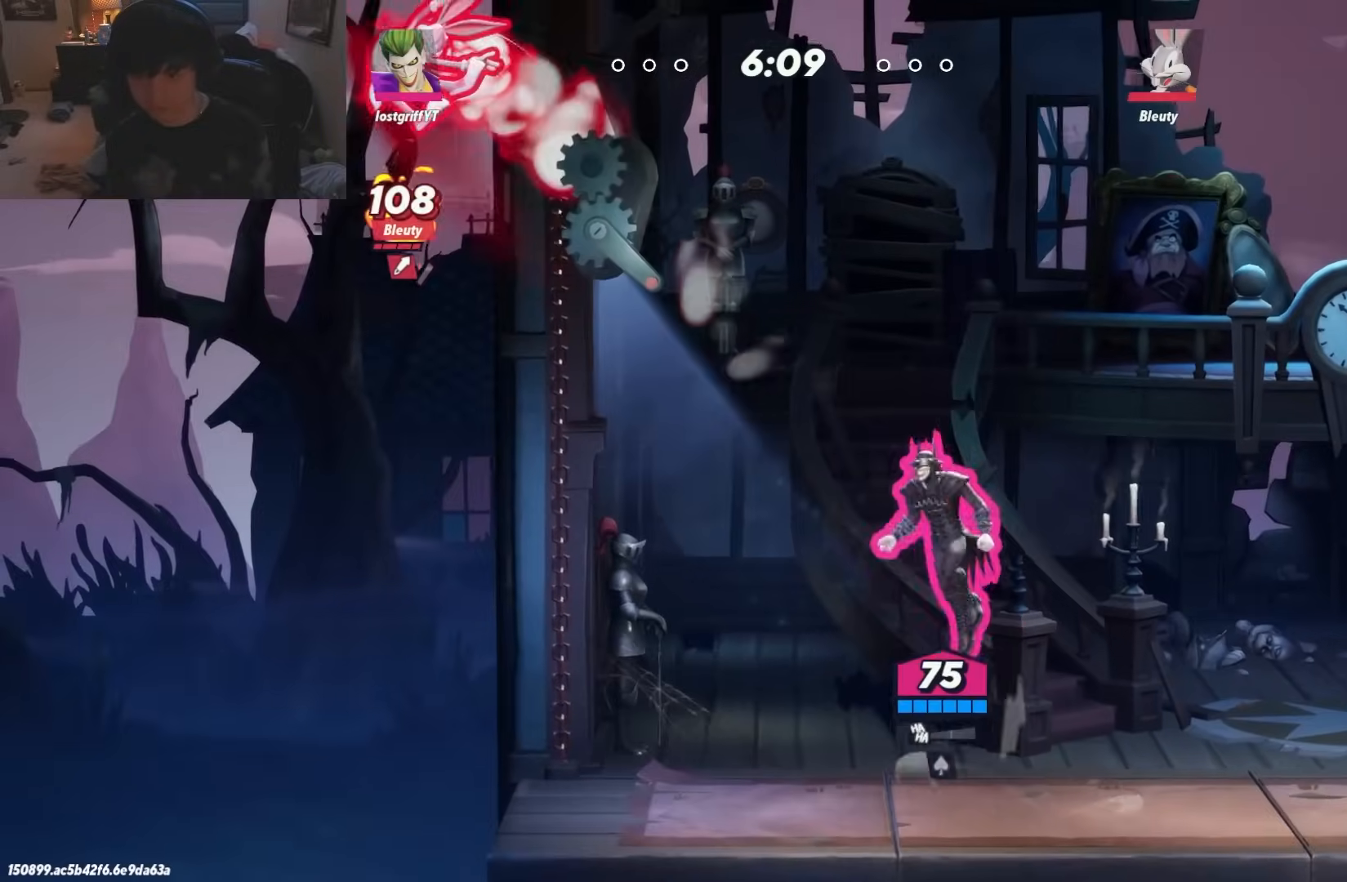
{"dt_ms": 500, "buttons": [], "left_stick": "left", "right_stick": "center", "events": [[333, "left_stick", "right"], [500, "left_stick", "left"]]}
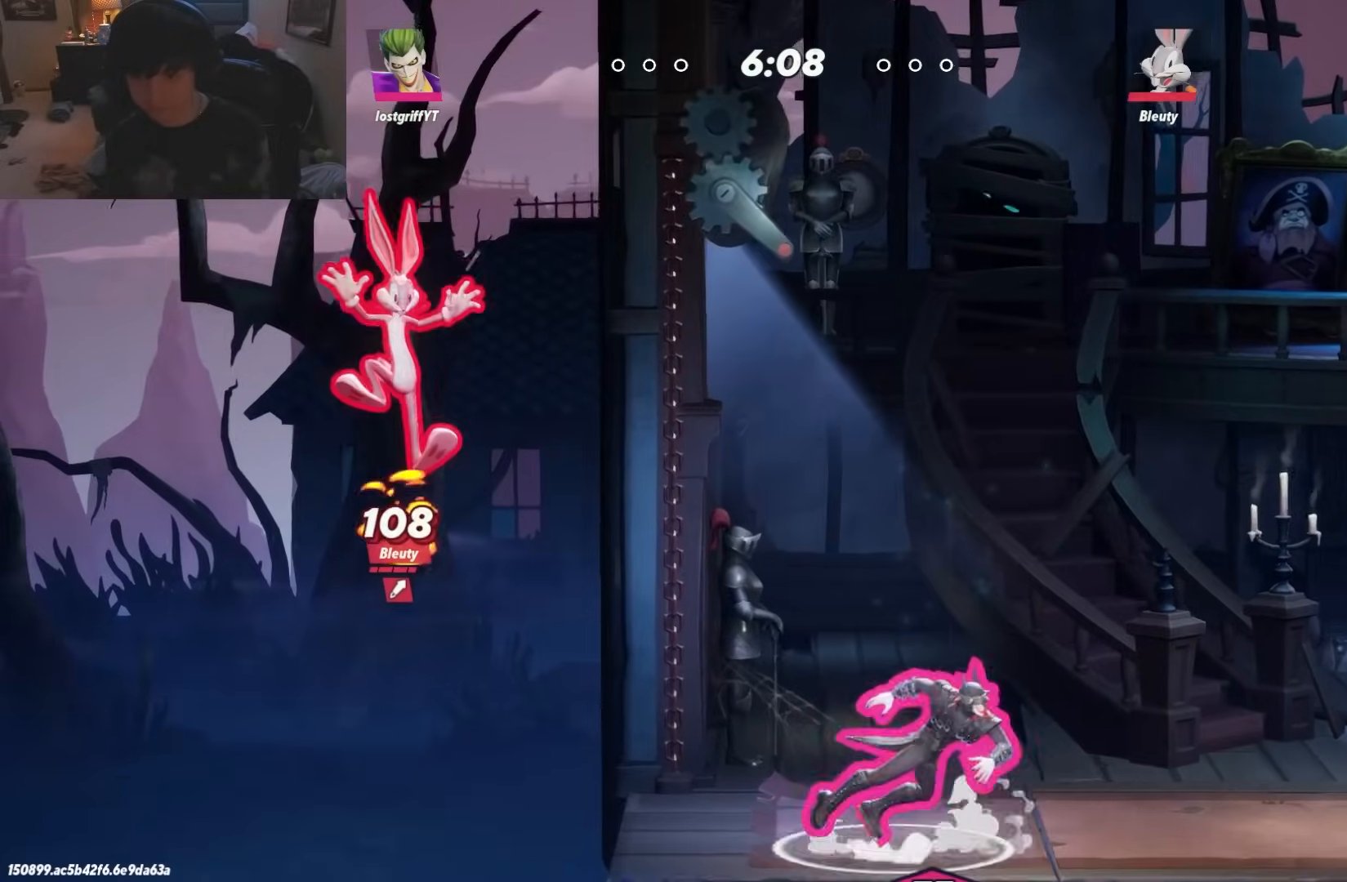
{"dt_ms": 500, "buttons": [], "left_stick": "right", "right_stick": "center", "events": [[233, "left_stick", "right"]]}
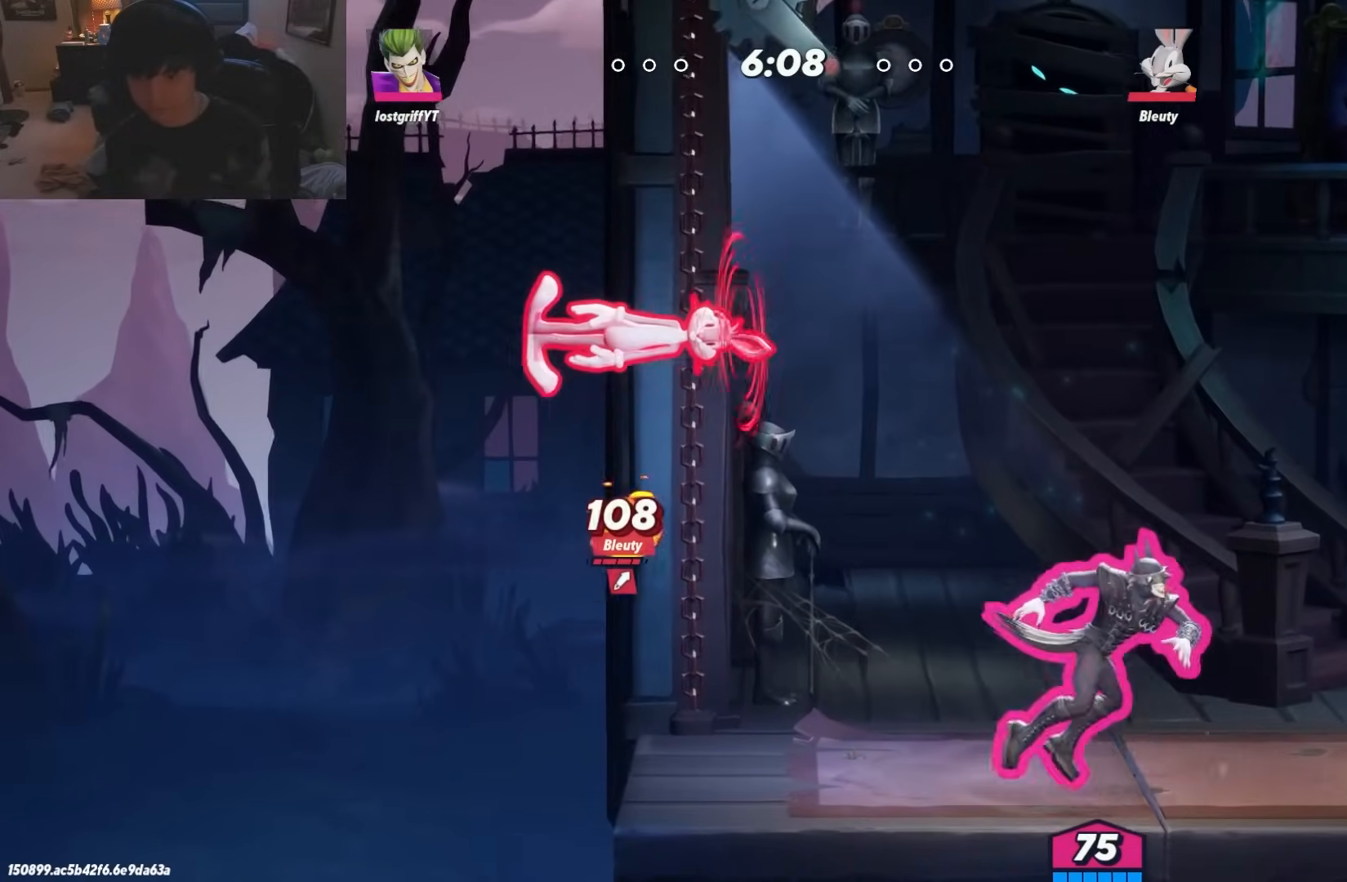
{"dt_ms": 500, "buttons": [], "left_stick": "right", "right_stick": "center", "events": [[50, "left_stick", "left"], [217, "left_stick", "right"]]}
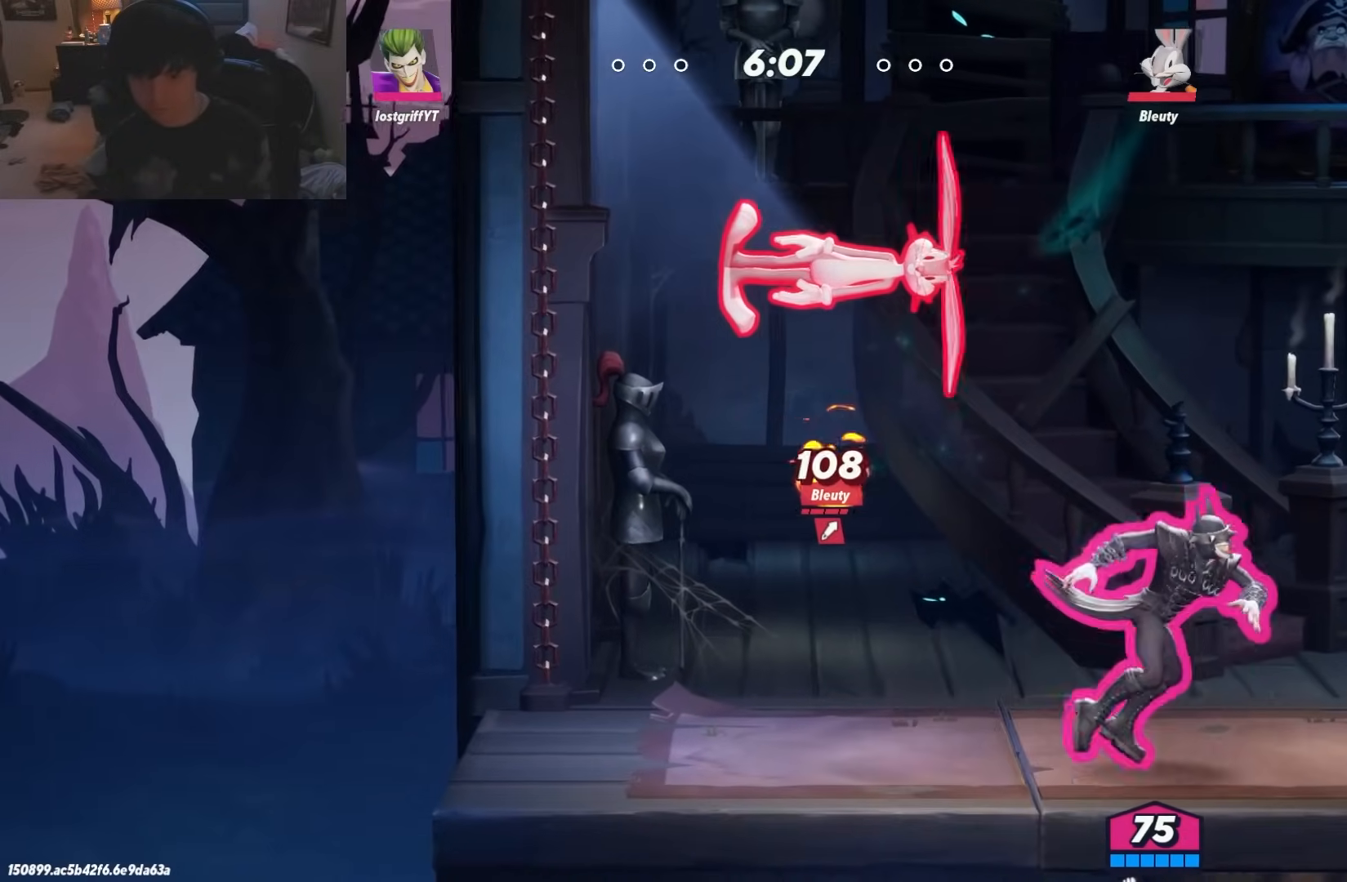
{"dt_ms": 500, "buttons": [], "left_stick": "right", "right_stick": "center", "events": [[100, "left_stick", "left"], [217, "left_stick", "right"]]}
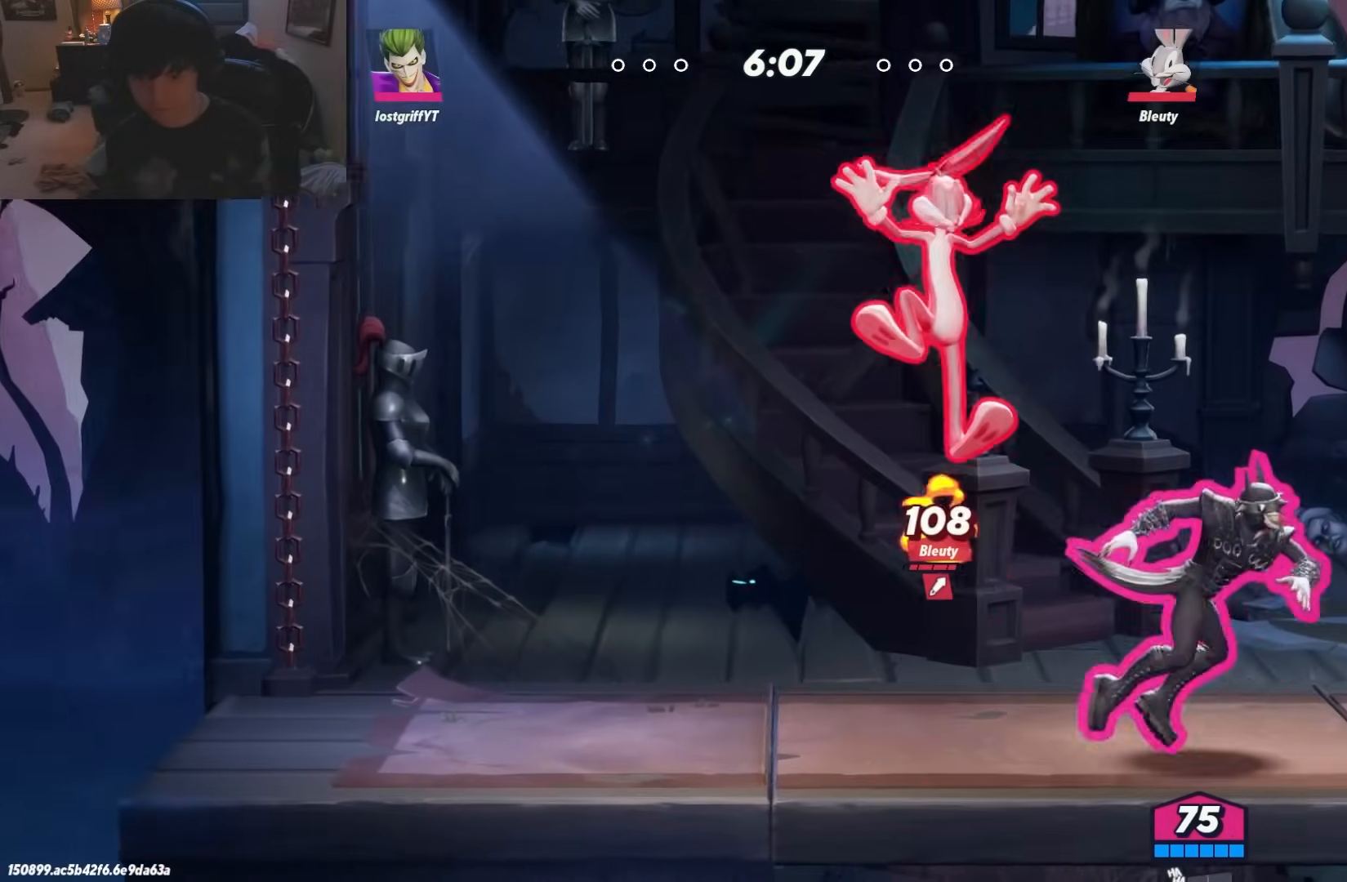
{"dt_ms": 500, "buttons": [], "left_stick": "left", "right_stick": "center", "events": [[350, "left_stick", "left"], [400, "A", "down"], [500, "A", "up"]]}
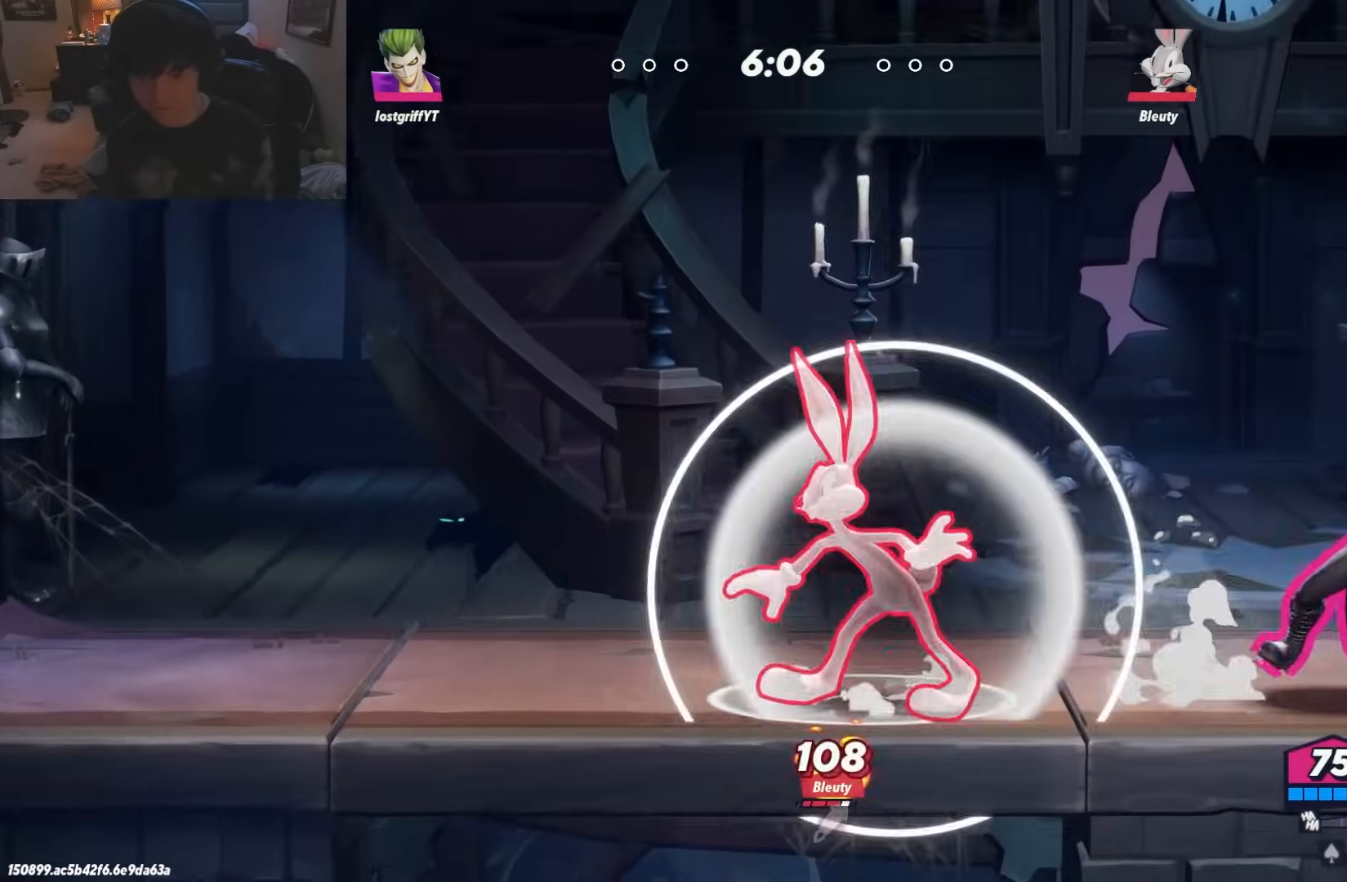
{"dt_ms": 500, "buttons": [], "left_stick": "center", "right_stick": "center", "events": [[50, "A", "down"], [100, "A", "up"], [367, "left_stick", "center"]]}
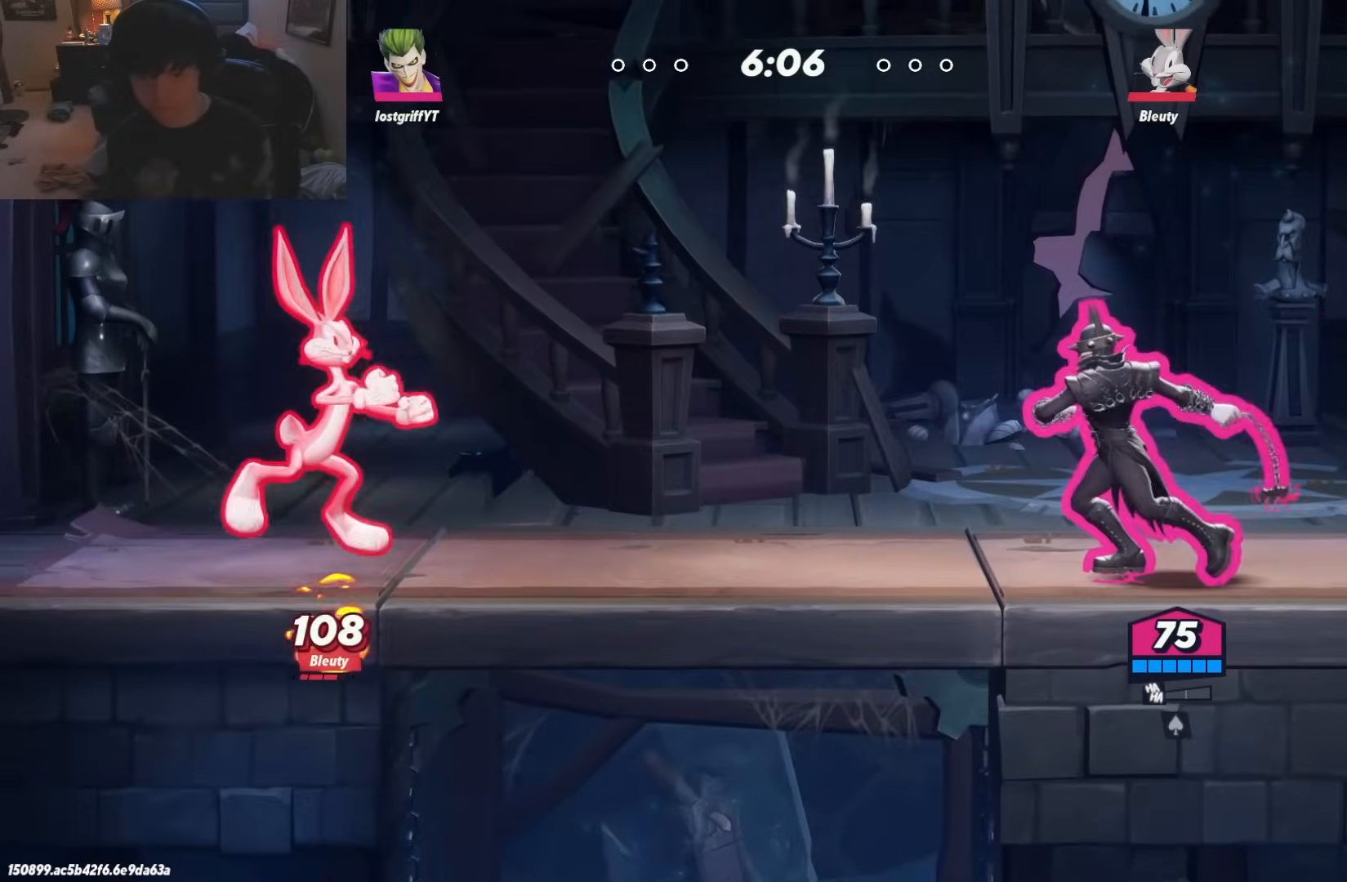
{"dt_ms": 500, "buttons": [], "left_stick": "down", "right_stick": "center", "events": [[50, "left_stick", "right"], [100, "R1", "down"], [183, "R1", "up"], [200, "left_stick", "up"], [267, "left_stick", "left"], [333, "left_stick", "center"], [400, "left_stick", "down"]]}
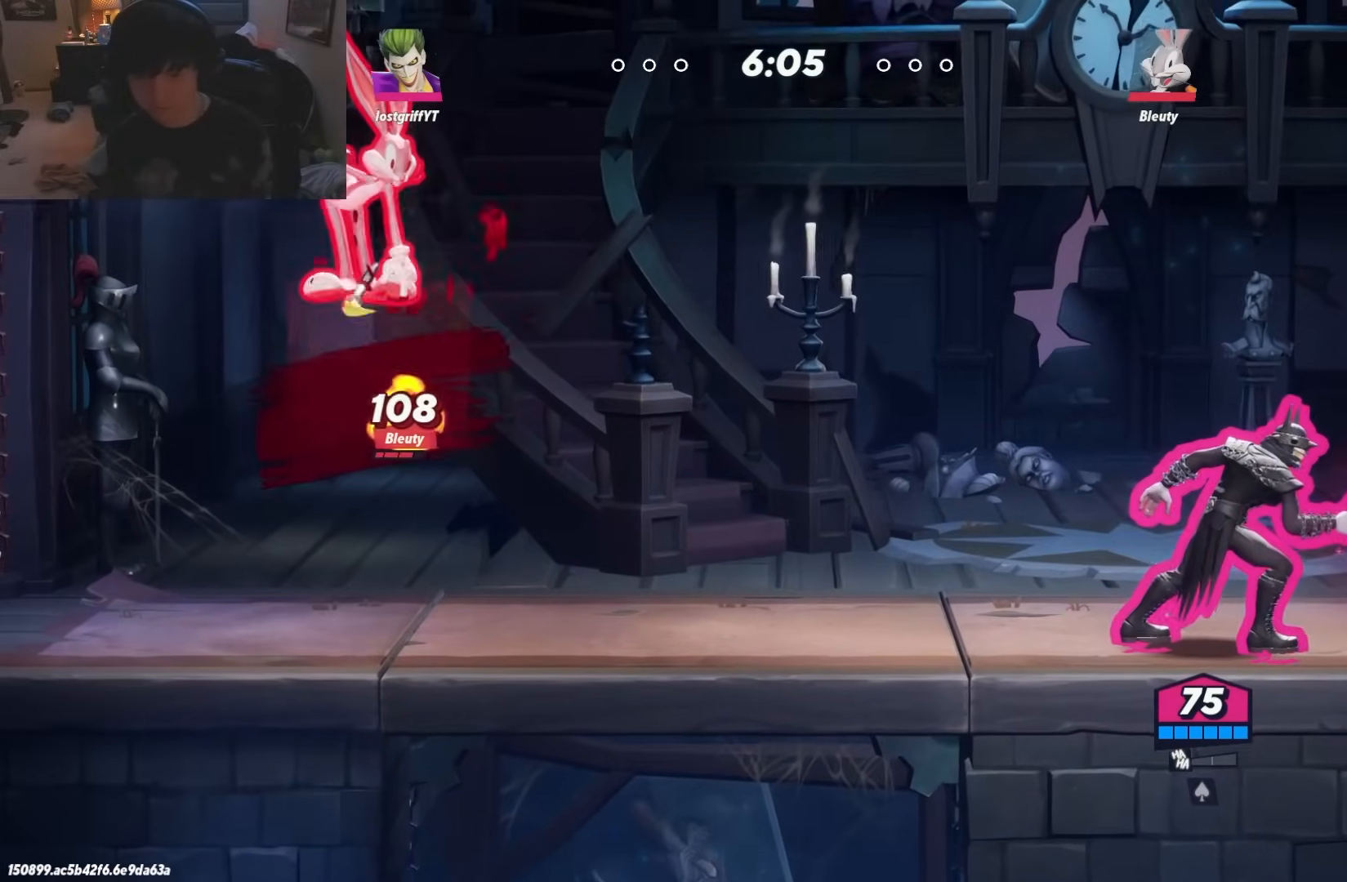
{"dt_ms": 500, "buttons": [], "left_stick": "right", "right_stick": "center", "events": [[50, "left_stick", "left"], [233, "R1", "down"], [283, "R1", "up"], [383, "left_stick", "right"]]}
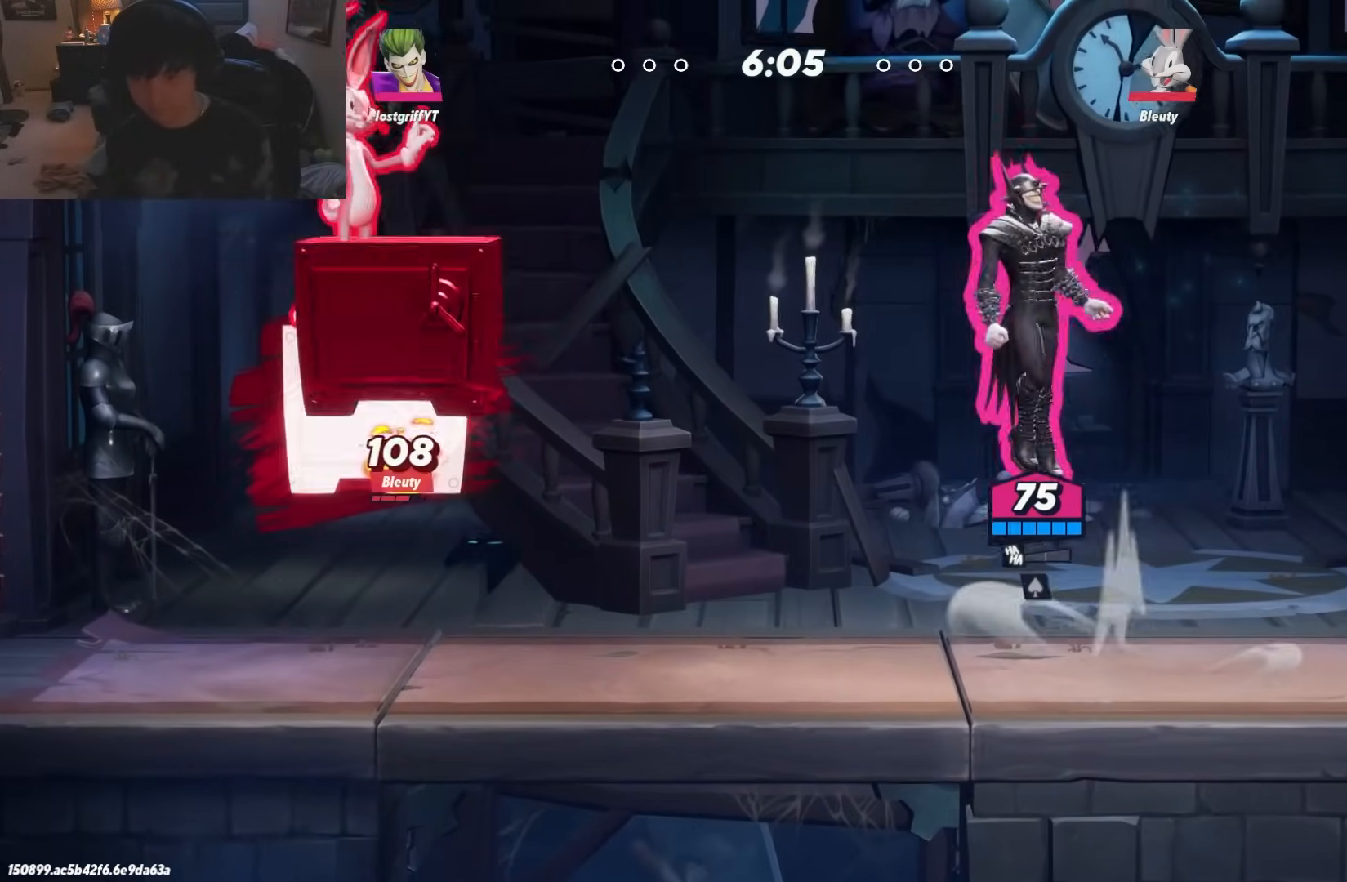
{"dt_ms": 500, "buttons": [], "left_stick": "right", "right_stick": "center", "events": [[33, "left_stick", "down-left"], [233, "left_stick", "right"]]}
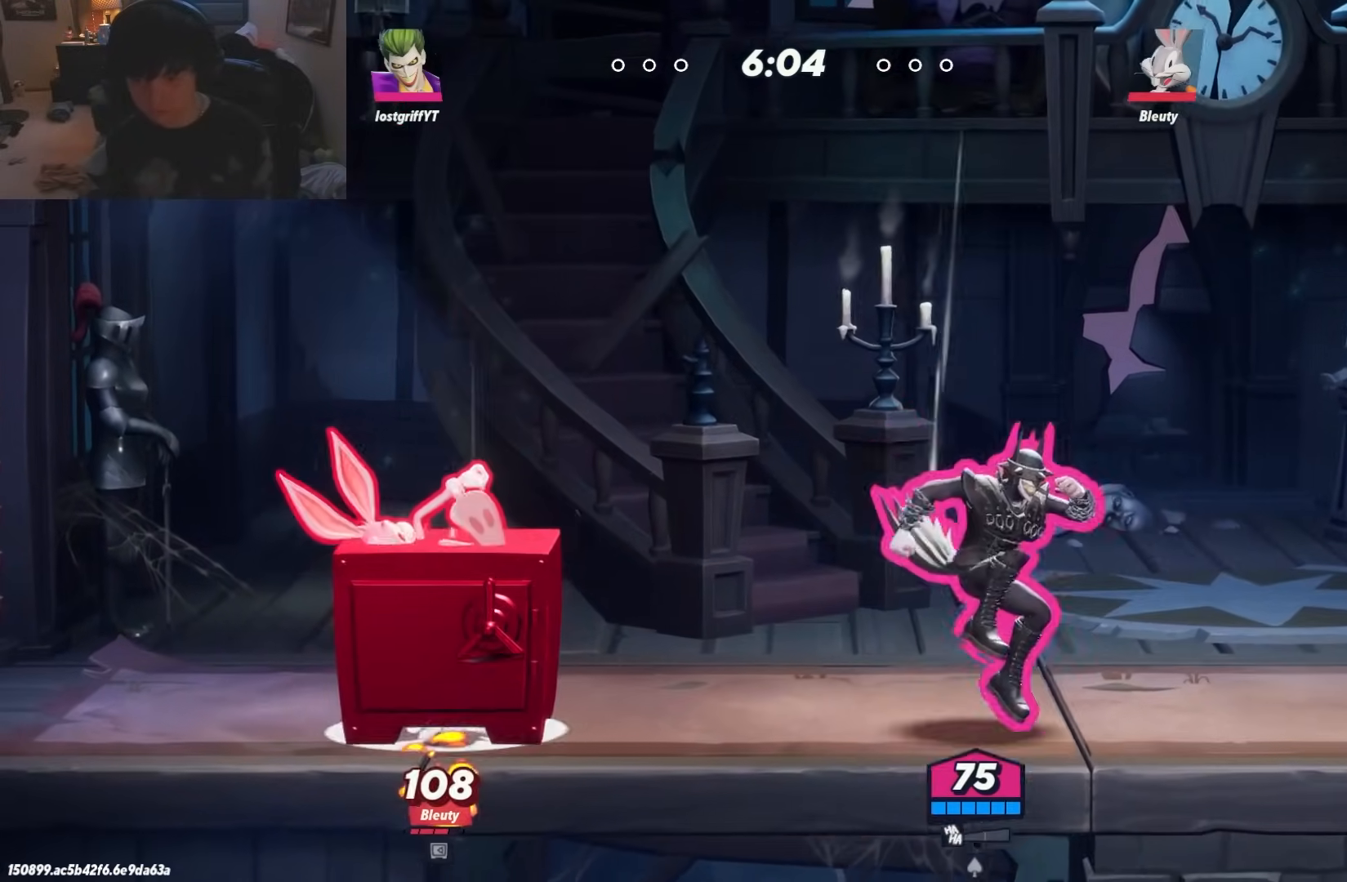
{"dt_ms": 500, "buttons": [], "left_stick": "right", "right_stick": "center", "events": []}
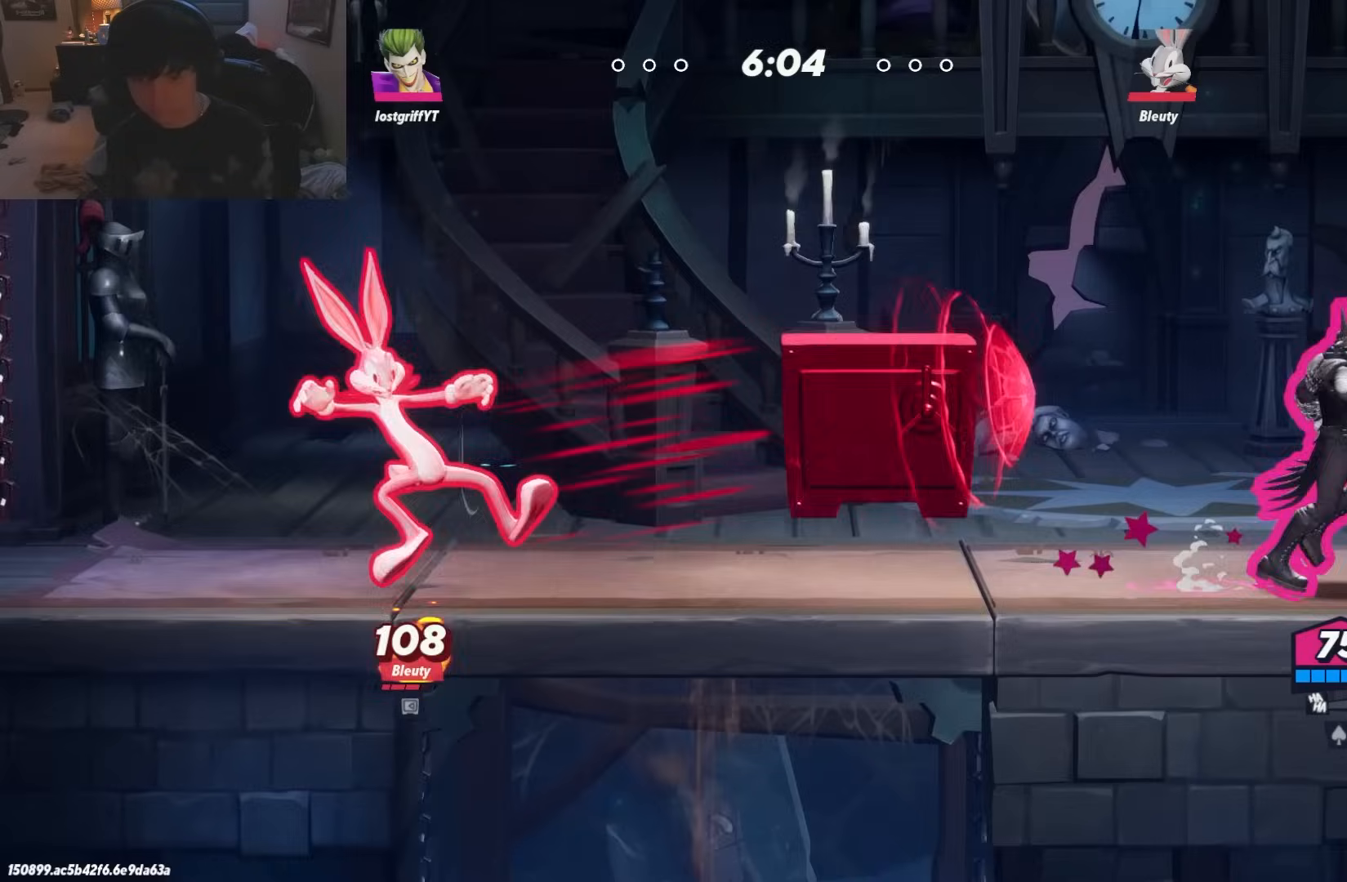
{"dt_ms": 500, "buttons": [], "left_stick": "down", "right_stick": "center", "events": [[83, "left_stick", "down"]]}
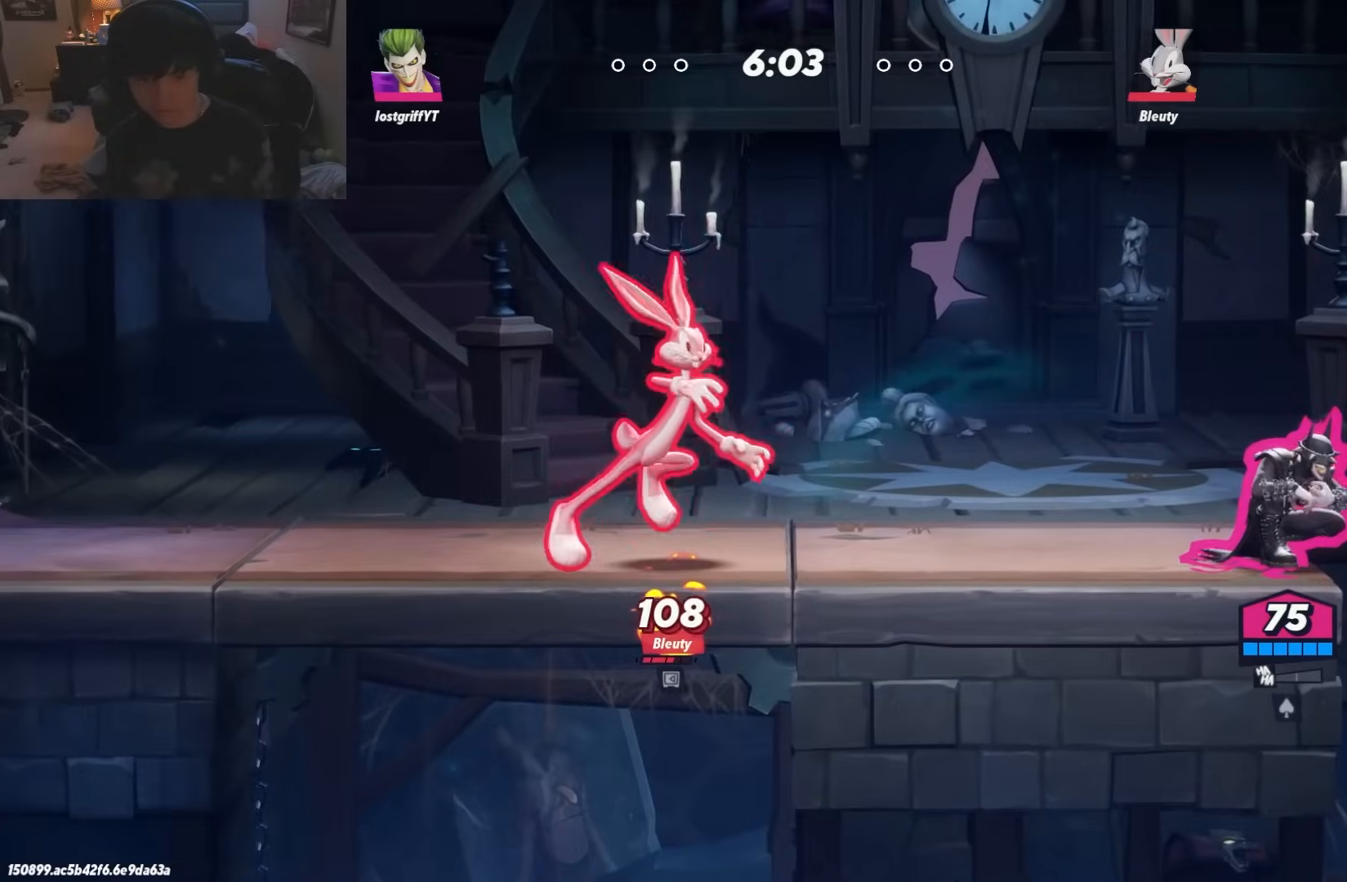
{"dt_ms": 1000, "buttons": [], "left_stick": "left", "right_stick": "center"}
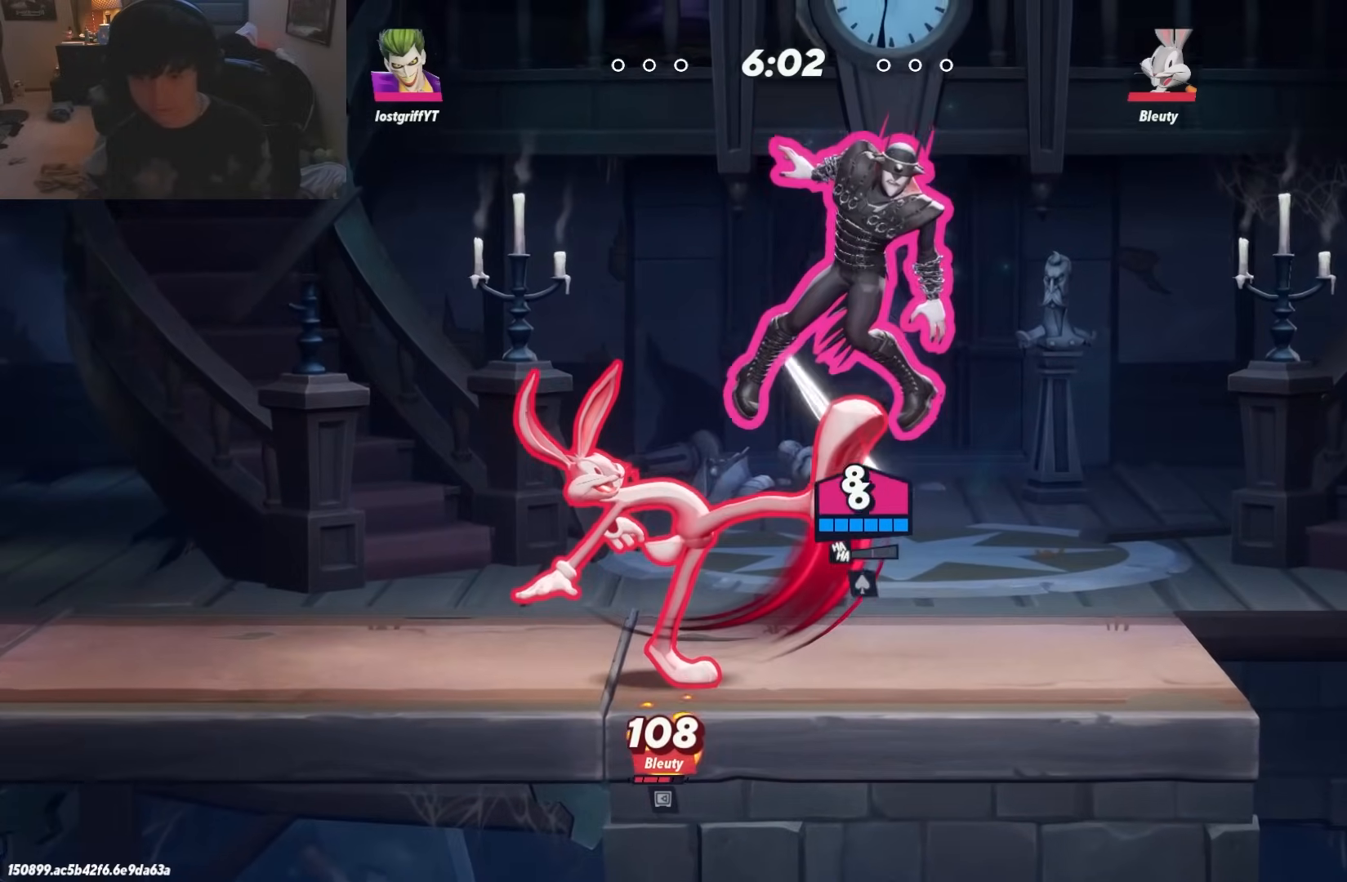
{"dt_ms": 500, "buttons": [], "left_stick": "right", "right_stick": "center", "events": [[467, "left_stick", "right"]]}
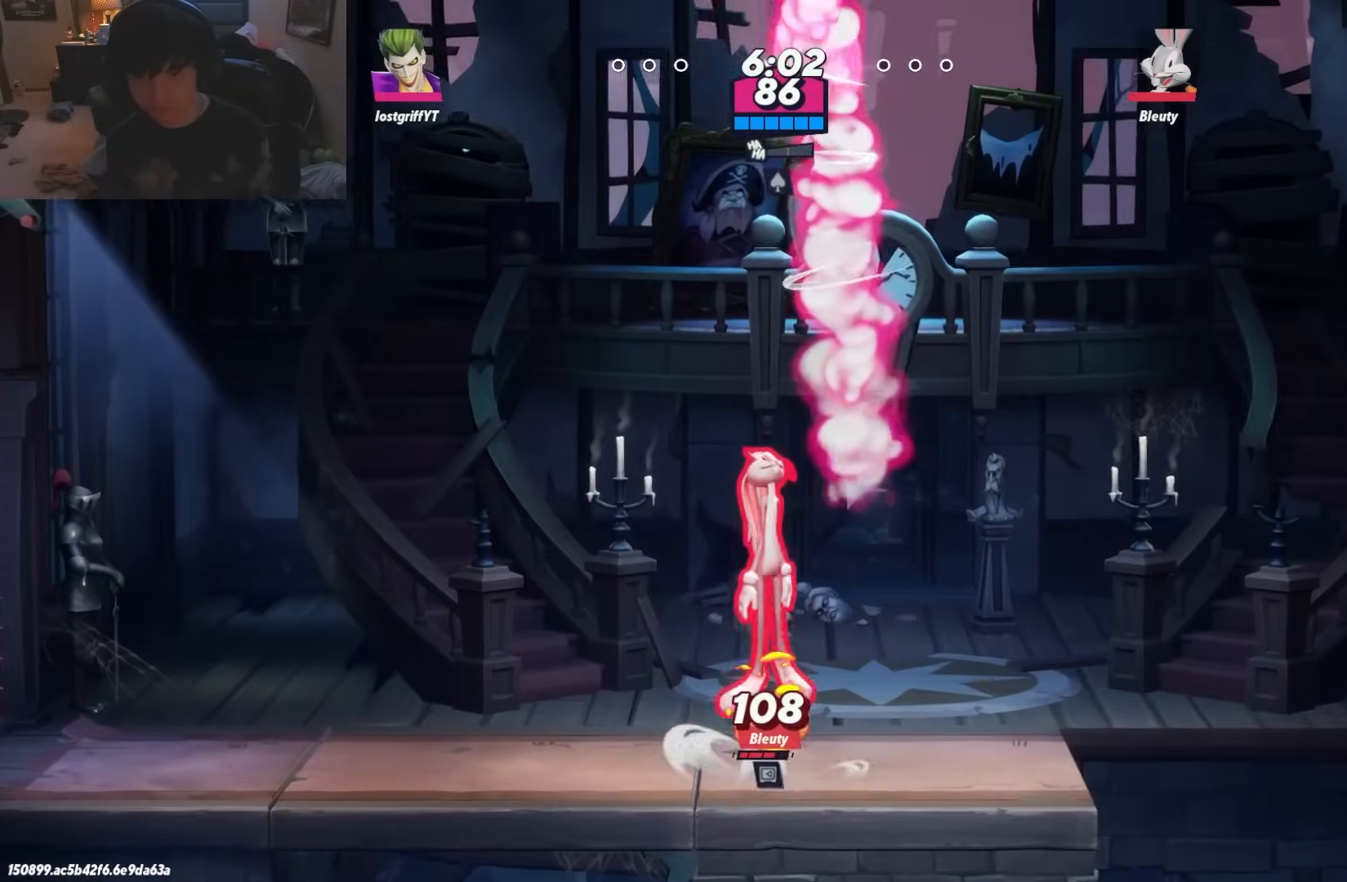
{"dt_ms": 500, "buttons": [], "left_stick": "right", "right_stick": "center", "events": [[67, "L1", "down"], [150, "L1", "up"], [383, "L1", "down"], [450, "L1", "up"]]}